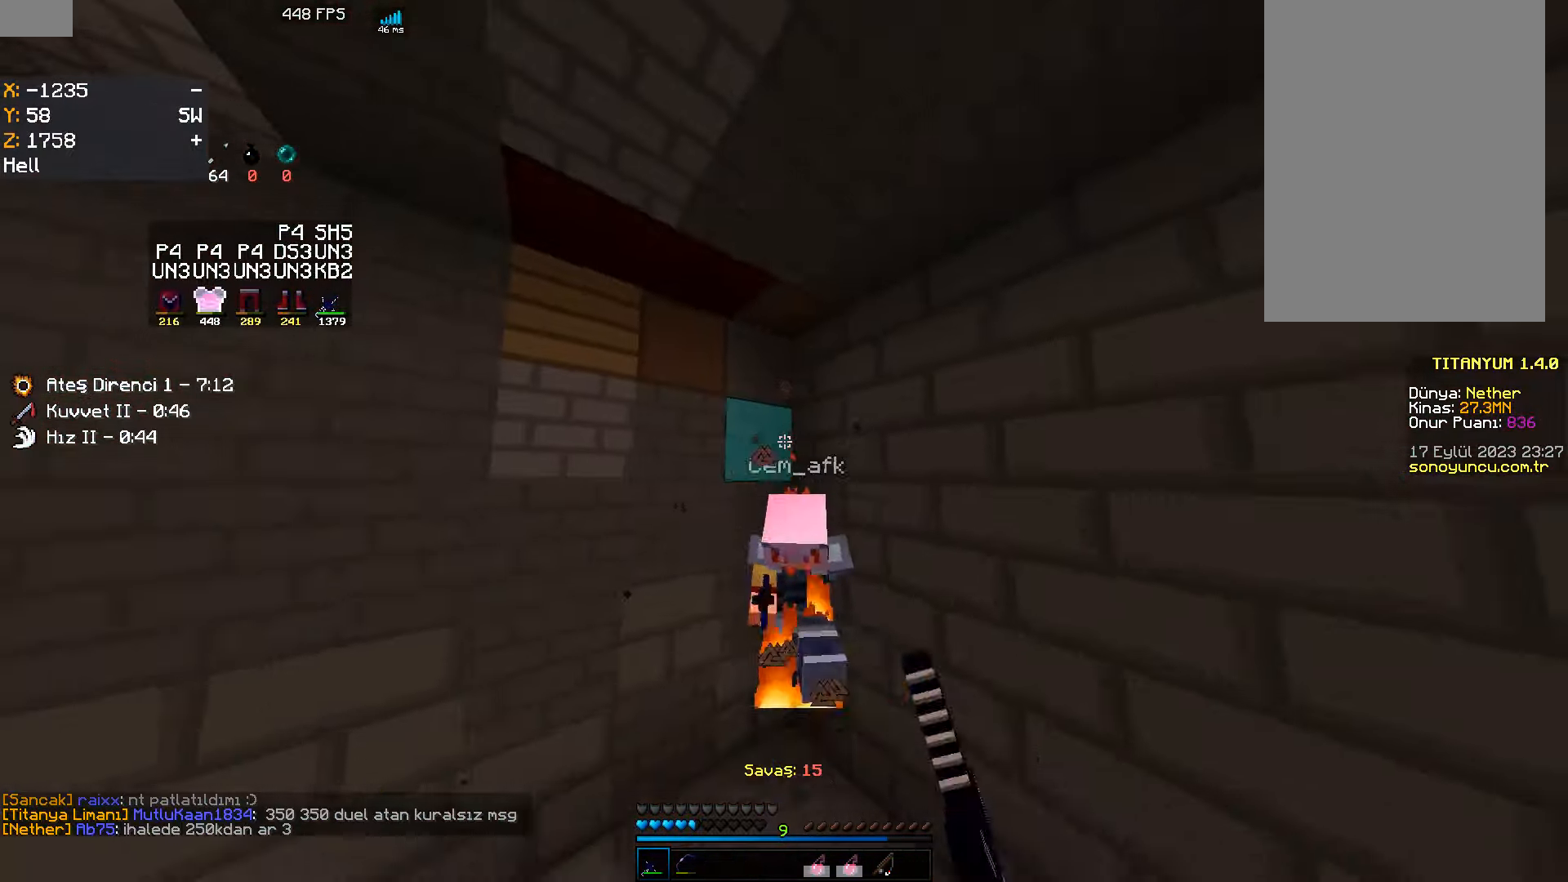
Gameplay with keyboard and mouse; each line is a JSON object with the keys and mouse buttons held at the frame after it. "events" lists presses ("down") and releases ("up") of "a", "d", "s", "space", "w", "mouse_left" and "mouse_right" between this image and that frame as [ms after this image, input, new state], when the widget could be followed in between. "mouse_left", "mouse_right" = the "left", "right" buttons of the "mouse" list. No other keys are recorded. Fast repeated clicks can show as one long hold. Mouse movement is not recorded.
{"keys": ["w"], "mouse": [], "events": [[17, "w", "down"], [34, "mouse_left", "up"], [50, "mouse_left", "down"], [150, "mouse_left", "up"]]}
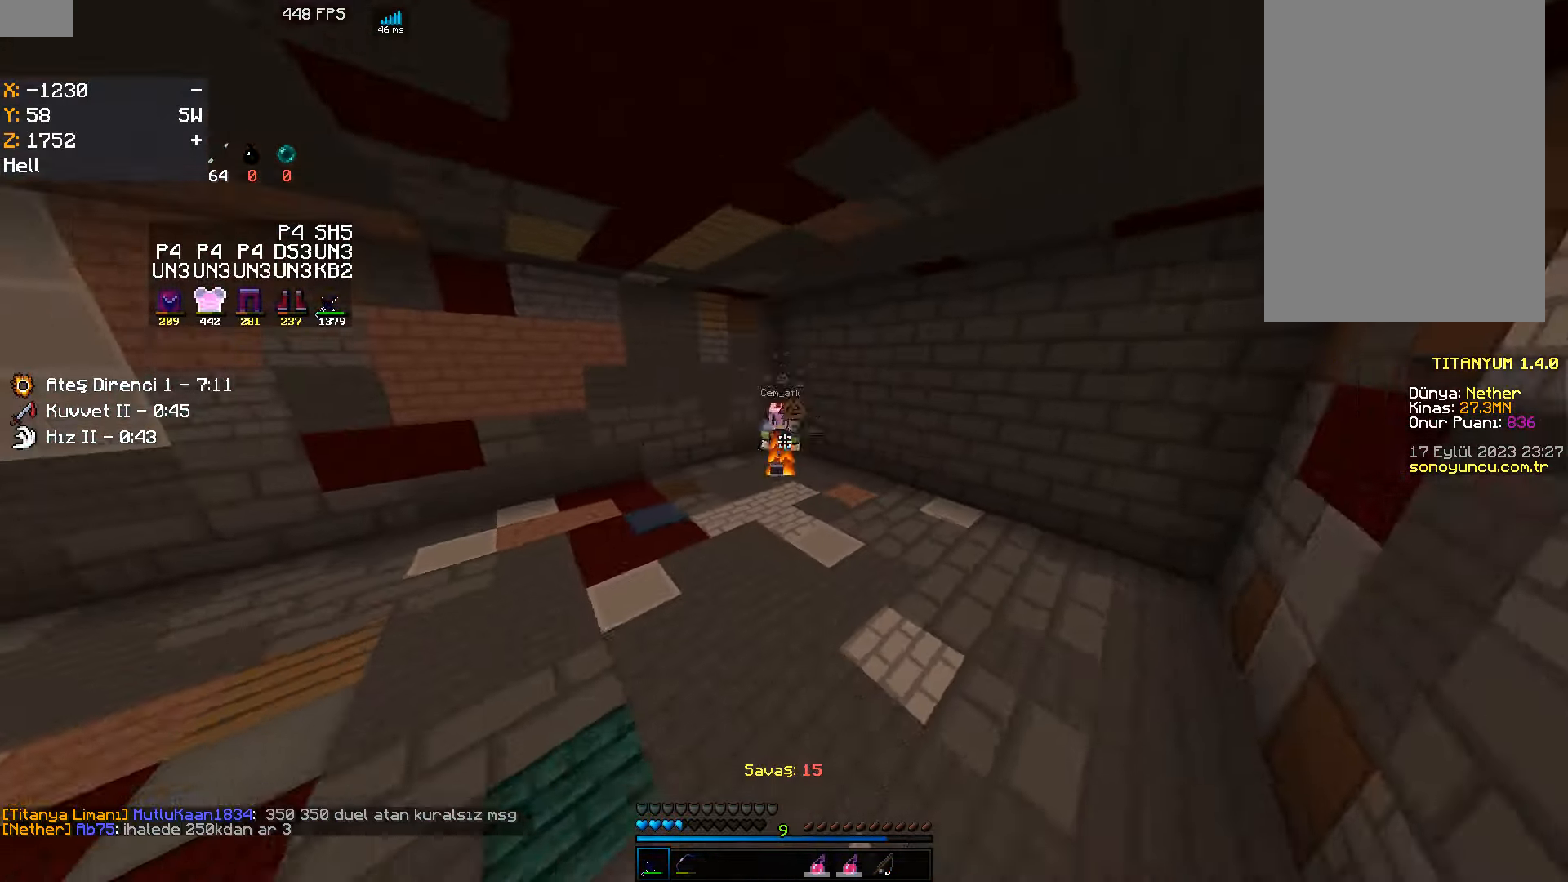
{"keys": ["w"], "mouse": [], "events": [[317, "mouse_right", "down"], [417, "mouse_right", "up"]]}
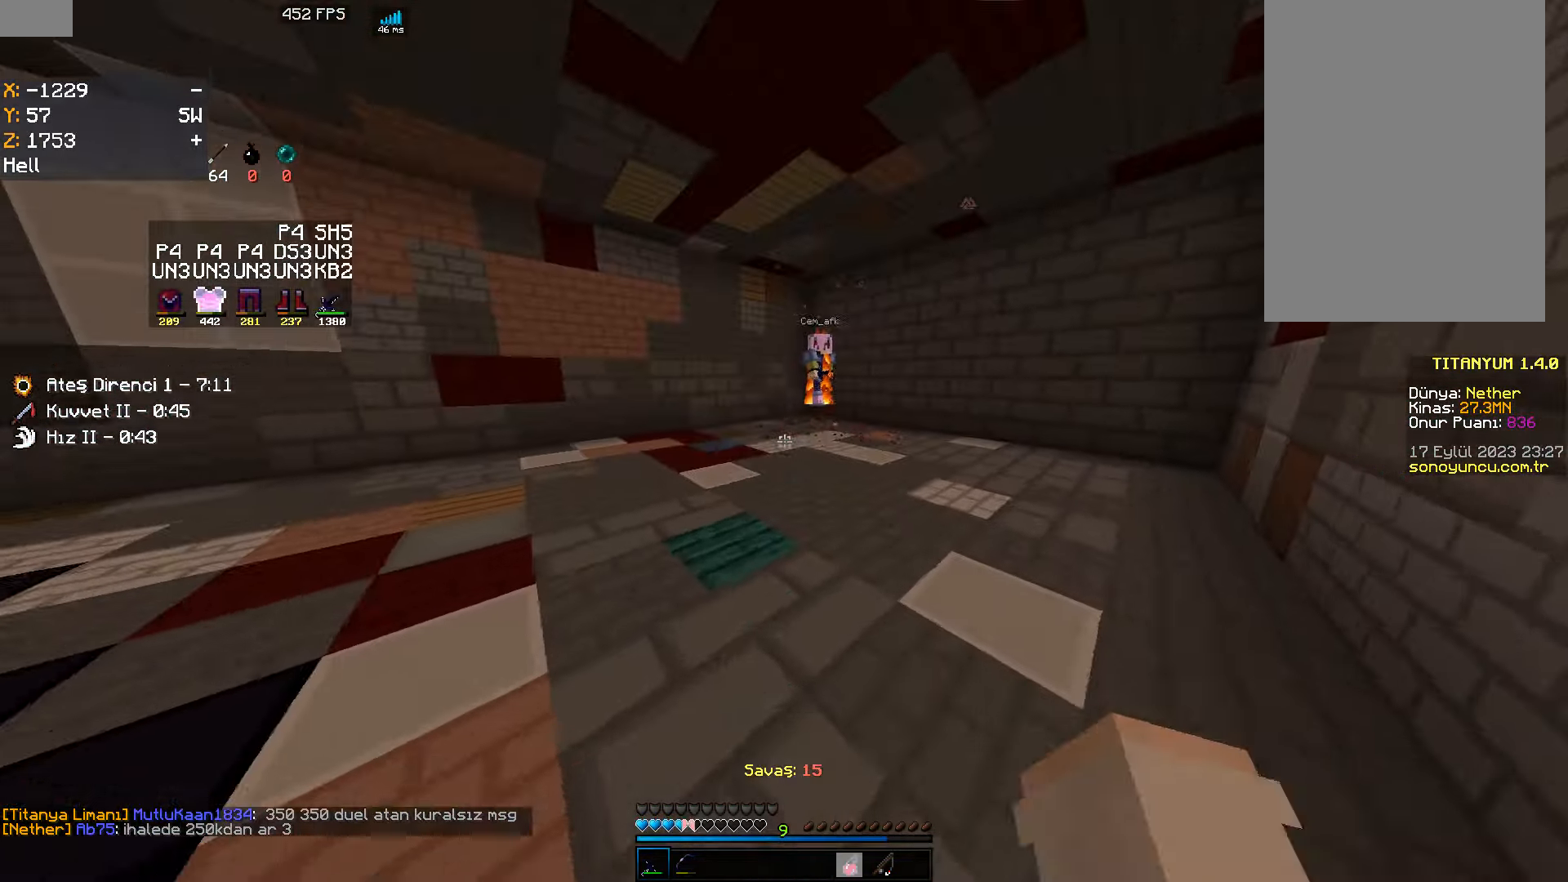
{"keys": ["d", "w"], "mouse": [], "events": [[316, "d", "down"]]}
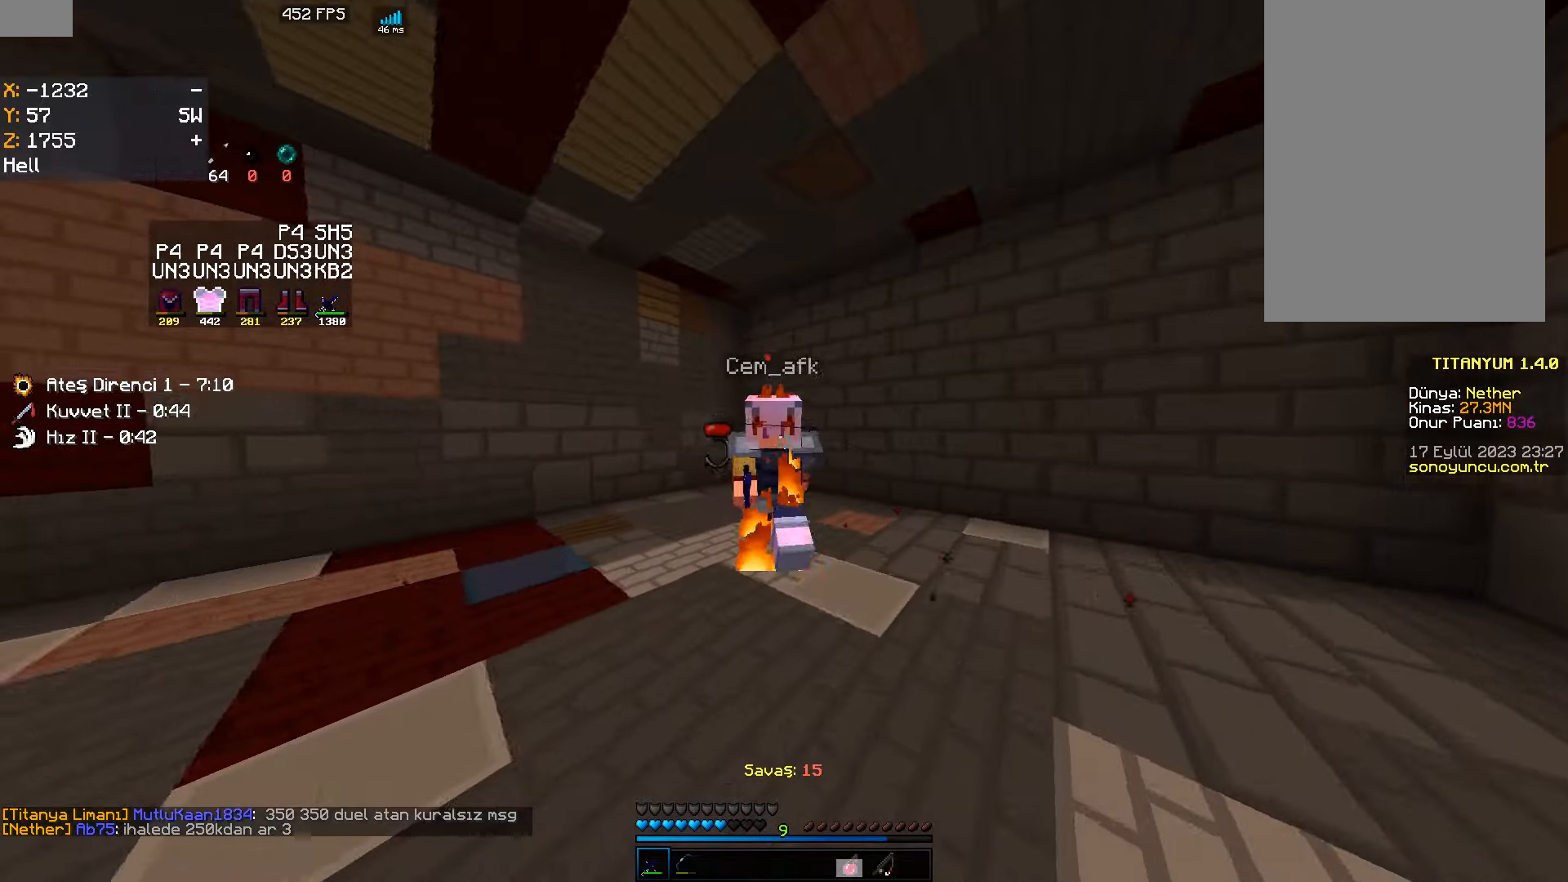
{"keys": ["w"], "mouse": [], "events": [[16, "mouse_left", "down"], [50, "d", "up"], [50, "mouse_left", "up"], [66, "mouse_left", "down"], [166, "mouse_left", "up"], [183, "mouse_left", "down"], [216, "mouse_left", "up"]]}
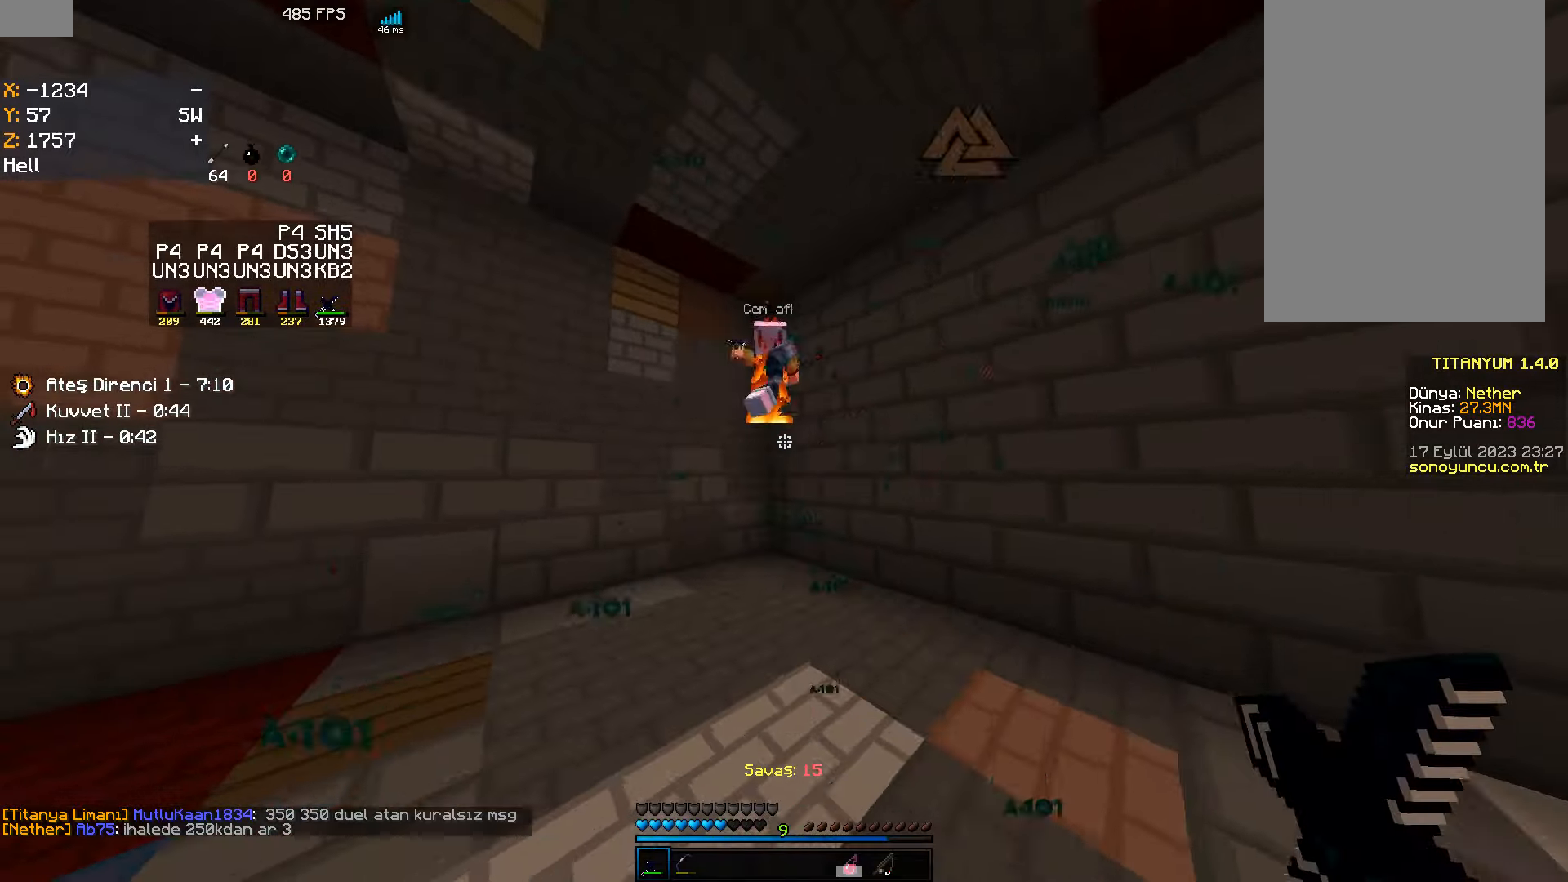
{"keys": ["d", "w"], "mouse": ["left"], "events": [[33, "a", "down"], [400, "mouse_left", "down"], [483, "a", "up"], [500, "d", "down"]]}
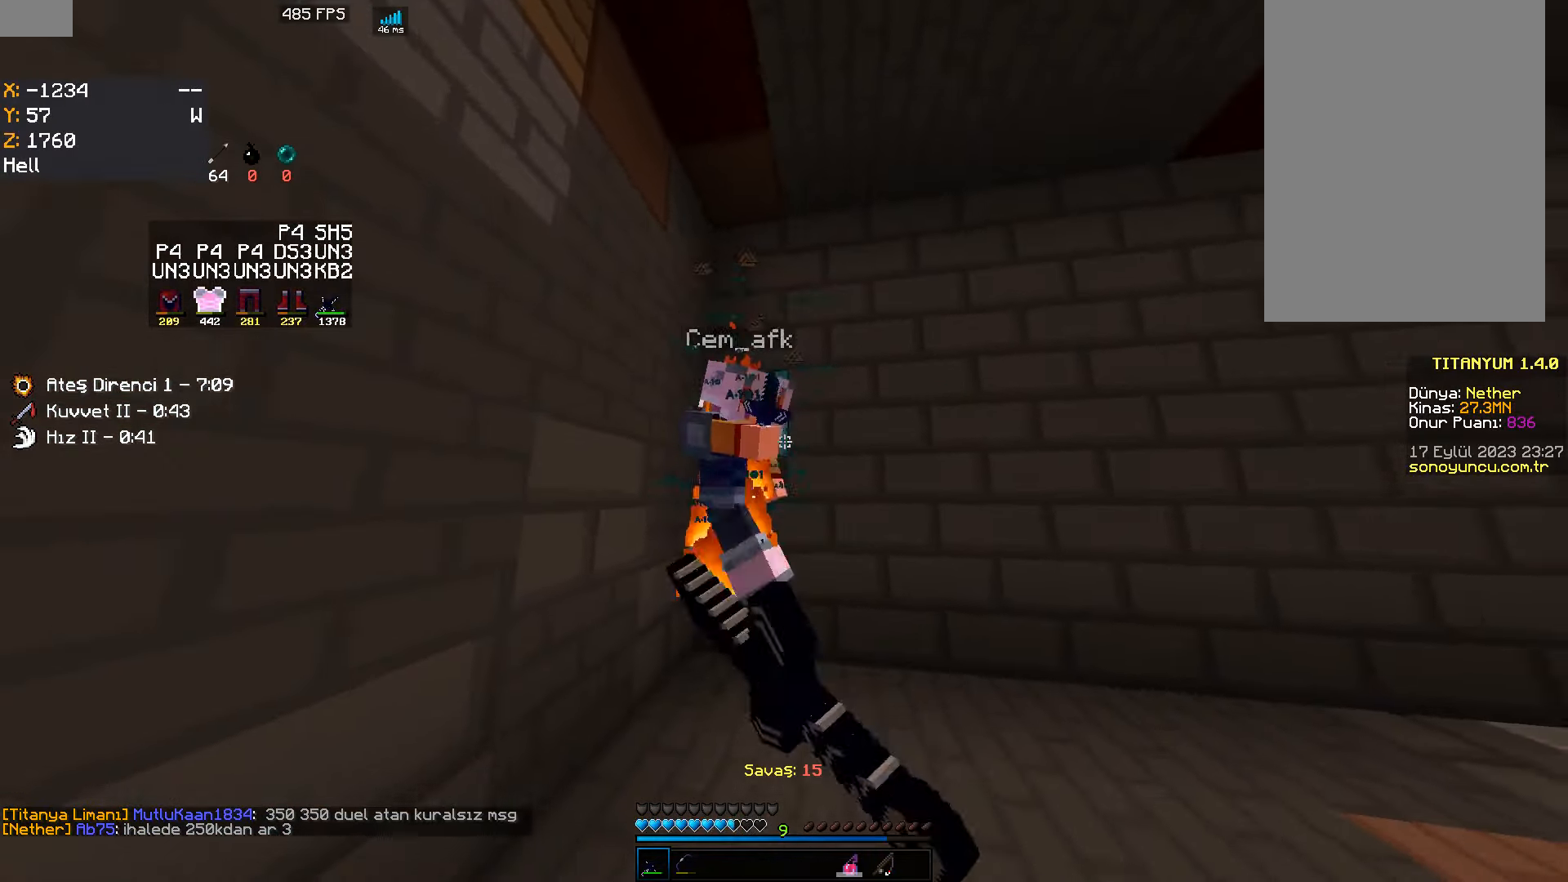
{"keys": ["d"], "mouse": [], "events": [[50, "mouse_left", "up"], [216, "w", "up"], [233, "mouse_left", "down"], [416, "mouse_left", "up"]]}
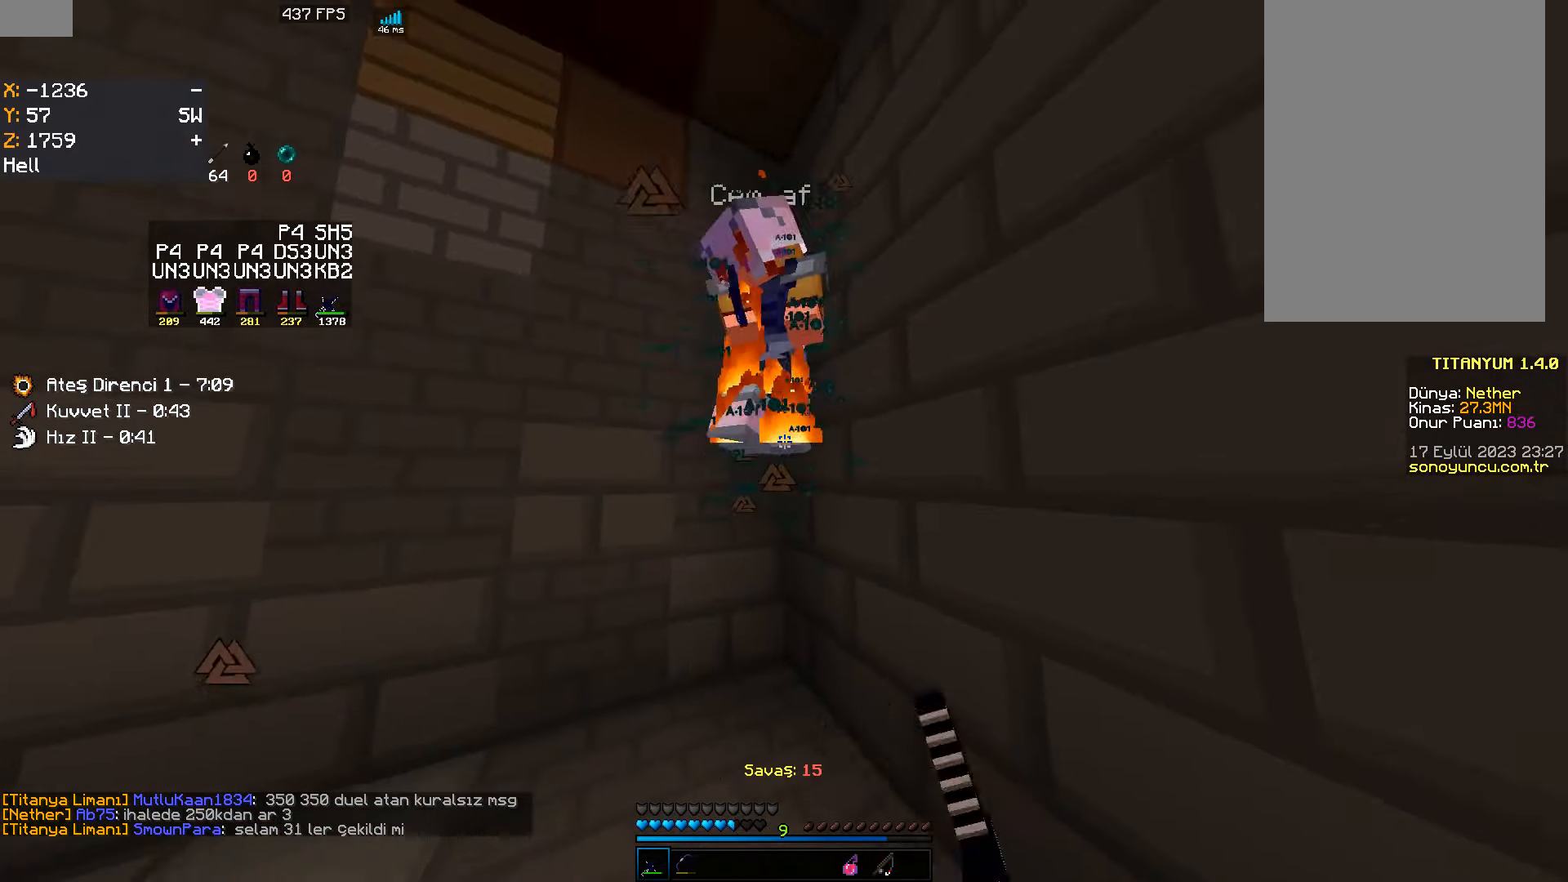
{"keys": ["a", "w"], "mouse": [], "events": [[116, "a", "down"], [133, "mouse_left", "down"], [166, "mouse_left", "up"], [183, "d", "up"], [183, "mouse_left", "down"], [316, "mouse_left", "up"], [400, "w", "down"]]}
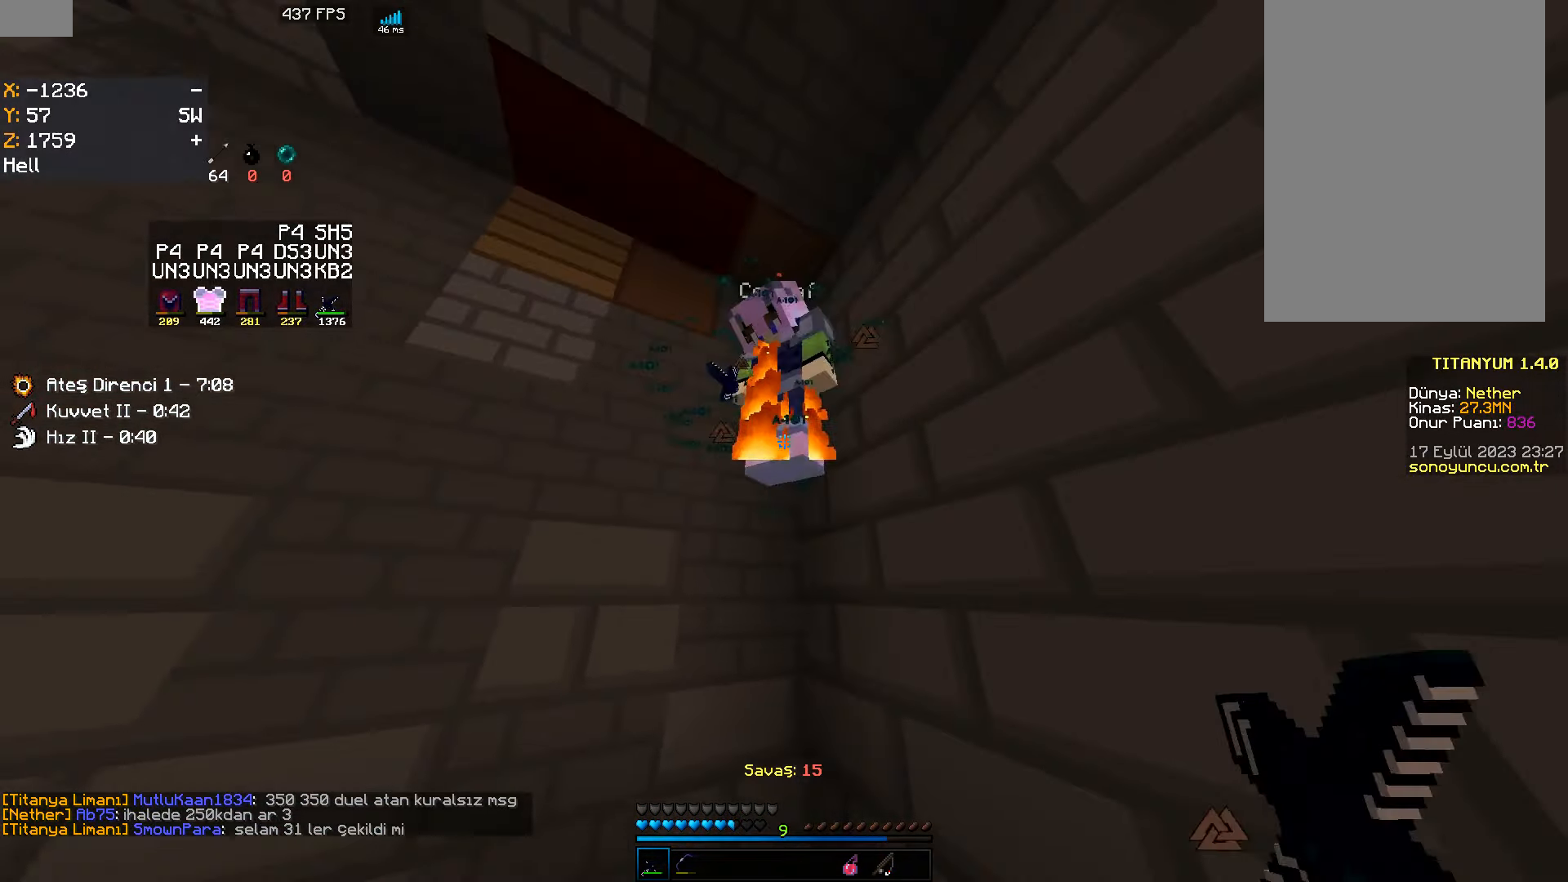
{"keys": ["w"], "mouse": [], "events": [[100, "w", "up"], [183, "mouse_left", "down"], [266, "w", "down"], [366, "mouse_left", "up"], [383, "a", "up"]]}
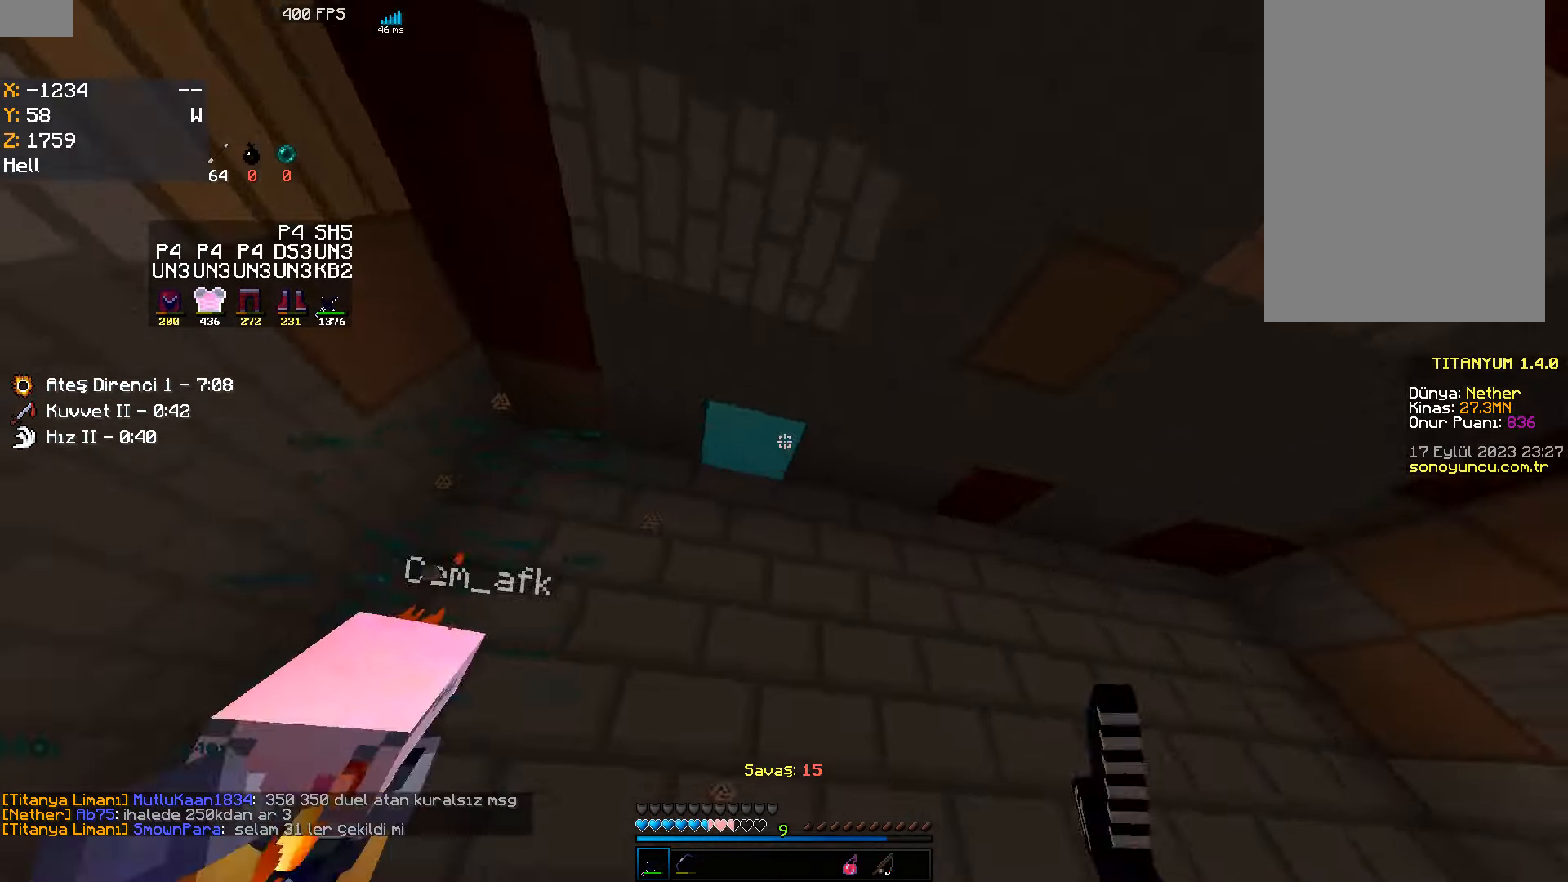
{"keys": ["w"], "mouse": [], "events": []}
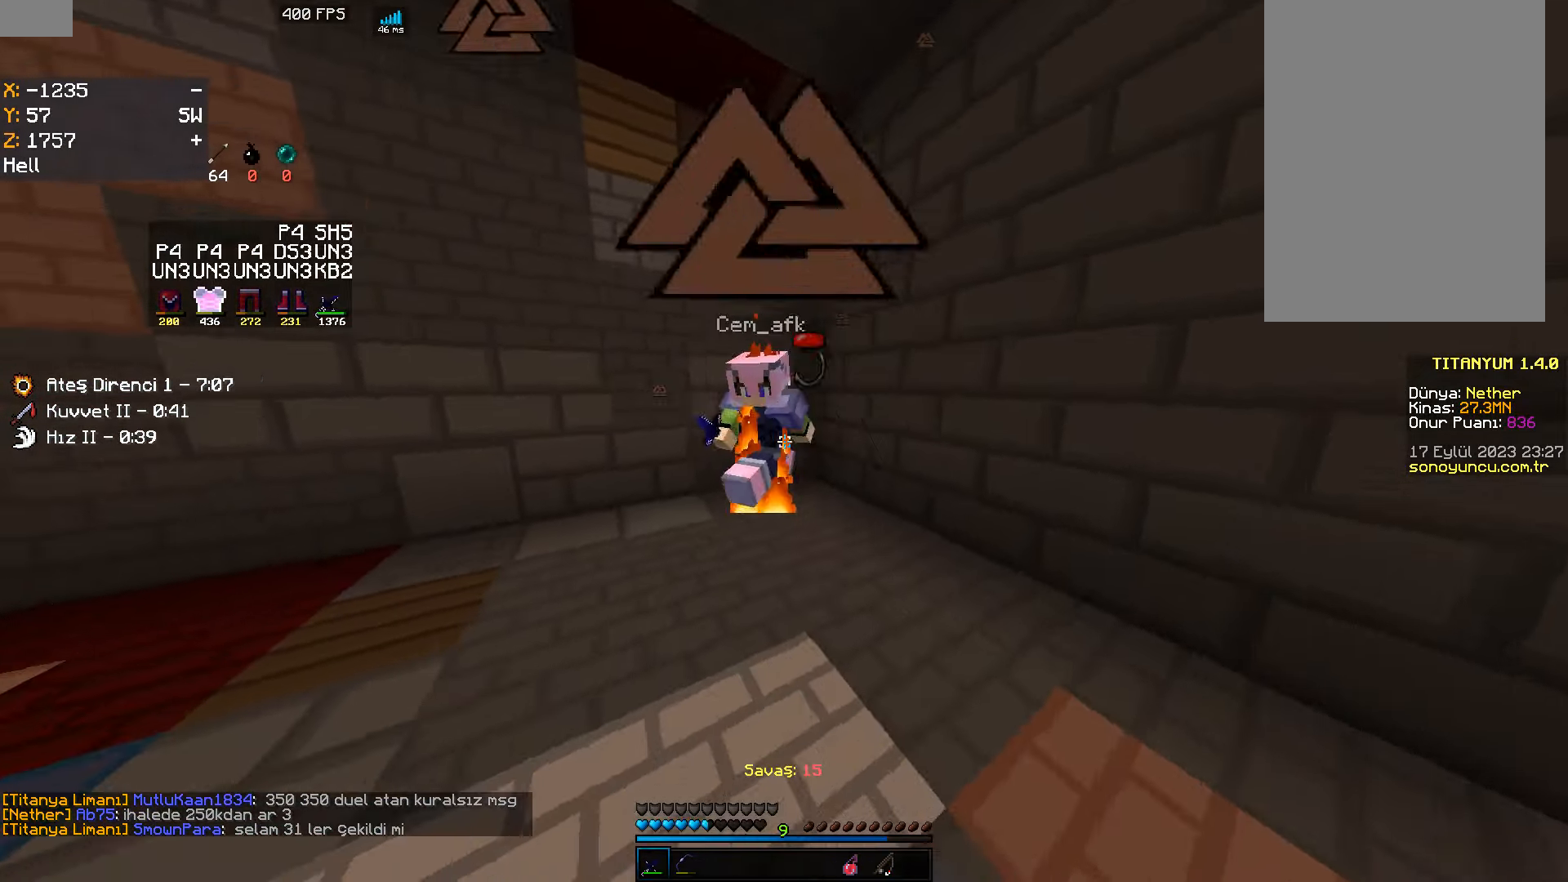
{"keys": ["w"], "mouse": ["left"], "events": [[66, "mouse_left", "down"], [133, "mouse_left", "up"], [150, "mouse_left", "down"], [183, "a", "down"], [250, "mouse_left", "up"], [266, "a", "up"], [416, "mouse_left", "down"]]}
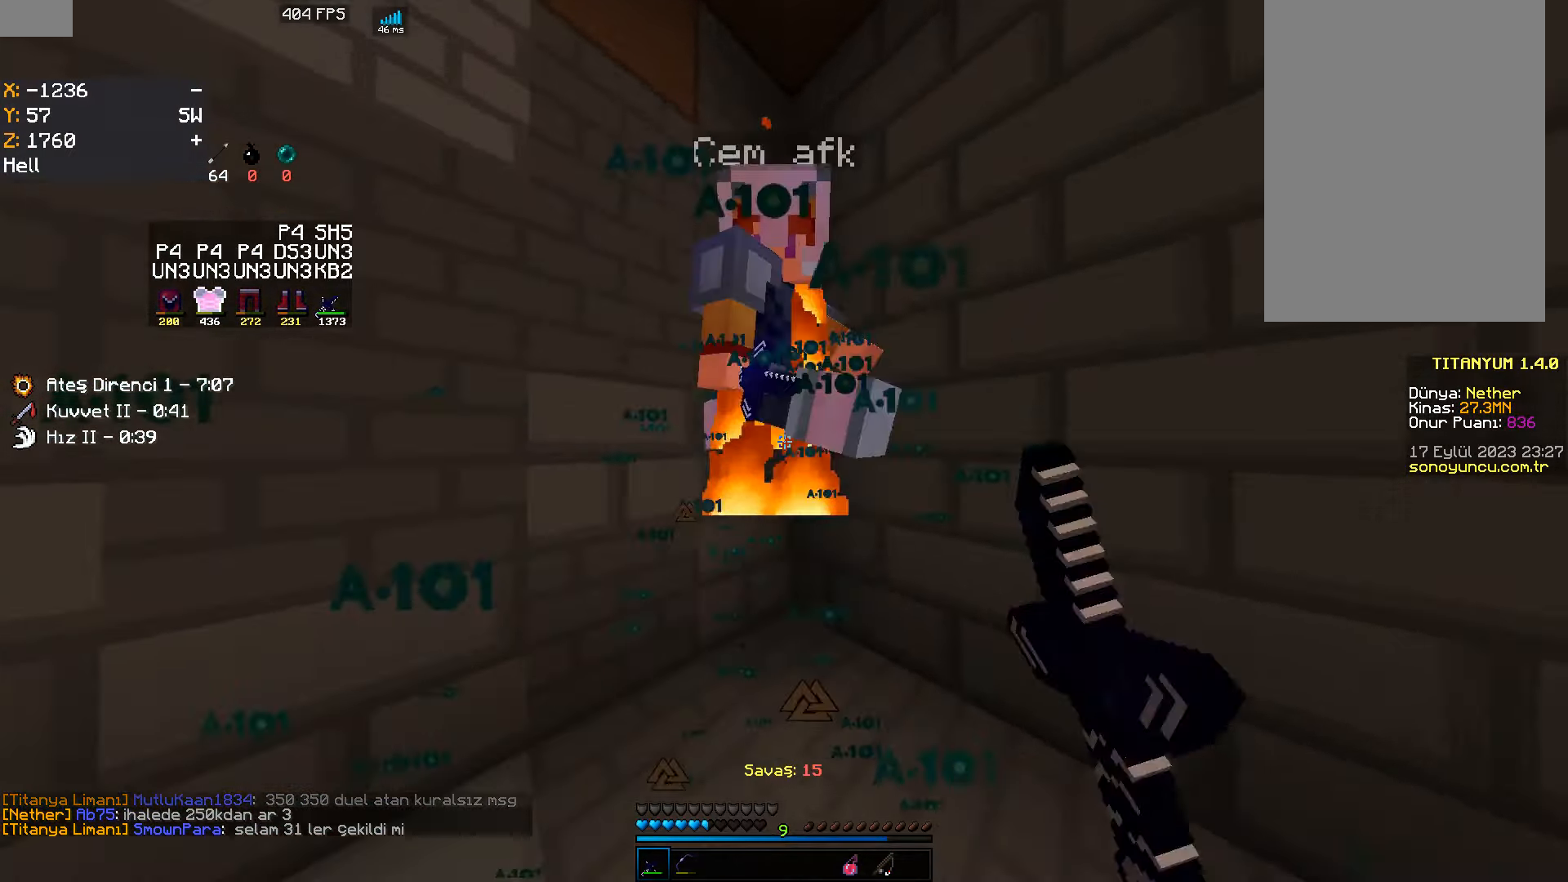
{"keys": ["space", "w"], "mouse": [], "events": [[50, "mouse_left", "up"], [66, "mouse_left", "down"], [83, "mouse_left", "up"], [283, "mouse_left", "down"], [316, "mouse_left", "up"], [333, "mouse_left", "down"], [333, "space", "down"], [466, "mouse_left", "up"]]}
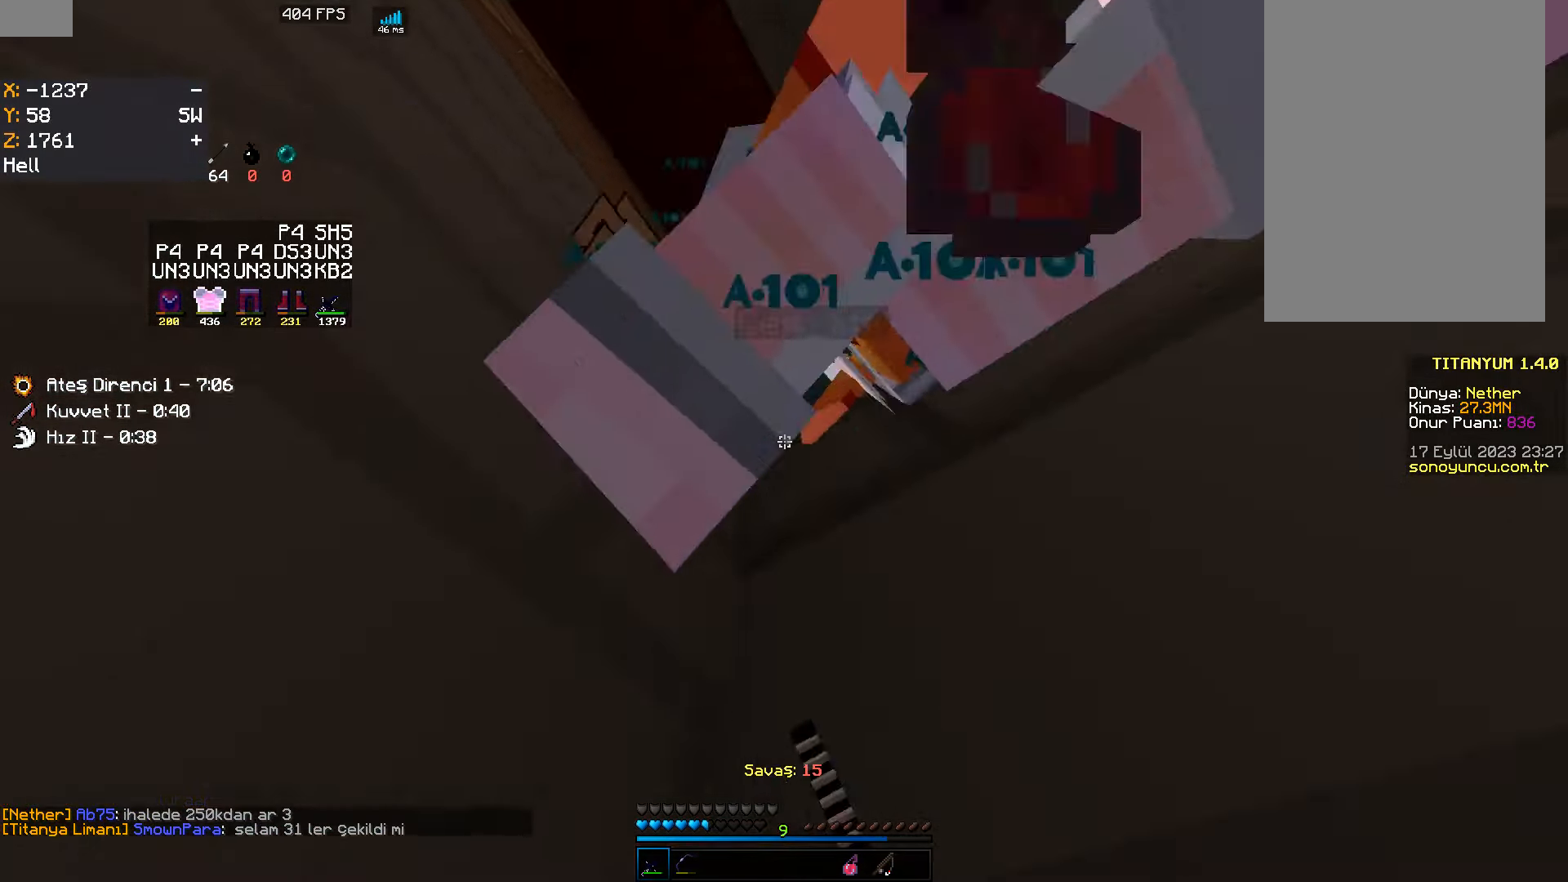
{"keys": ["s"], "mouse": [], "events": [[16, "w", "up"], [183, "space", "up"], [216, "mouse_left", "down"], [350, "mouse_left", "up"], [366, "mouse_left", "down"], [400, "s", "down"], [466, "mouse_left", "up"]]}
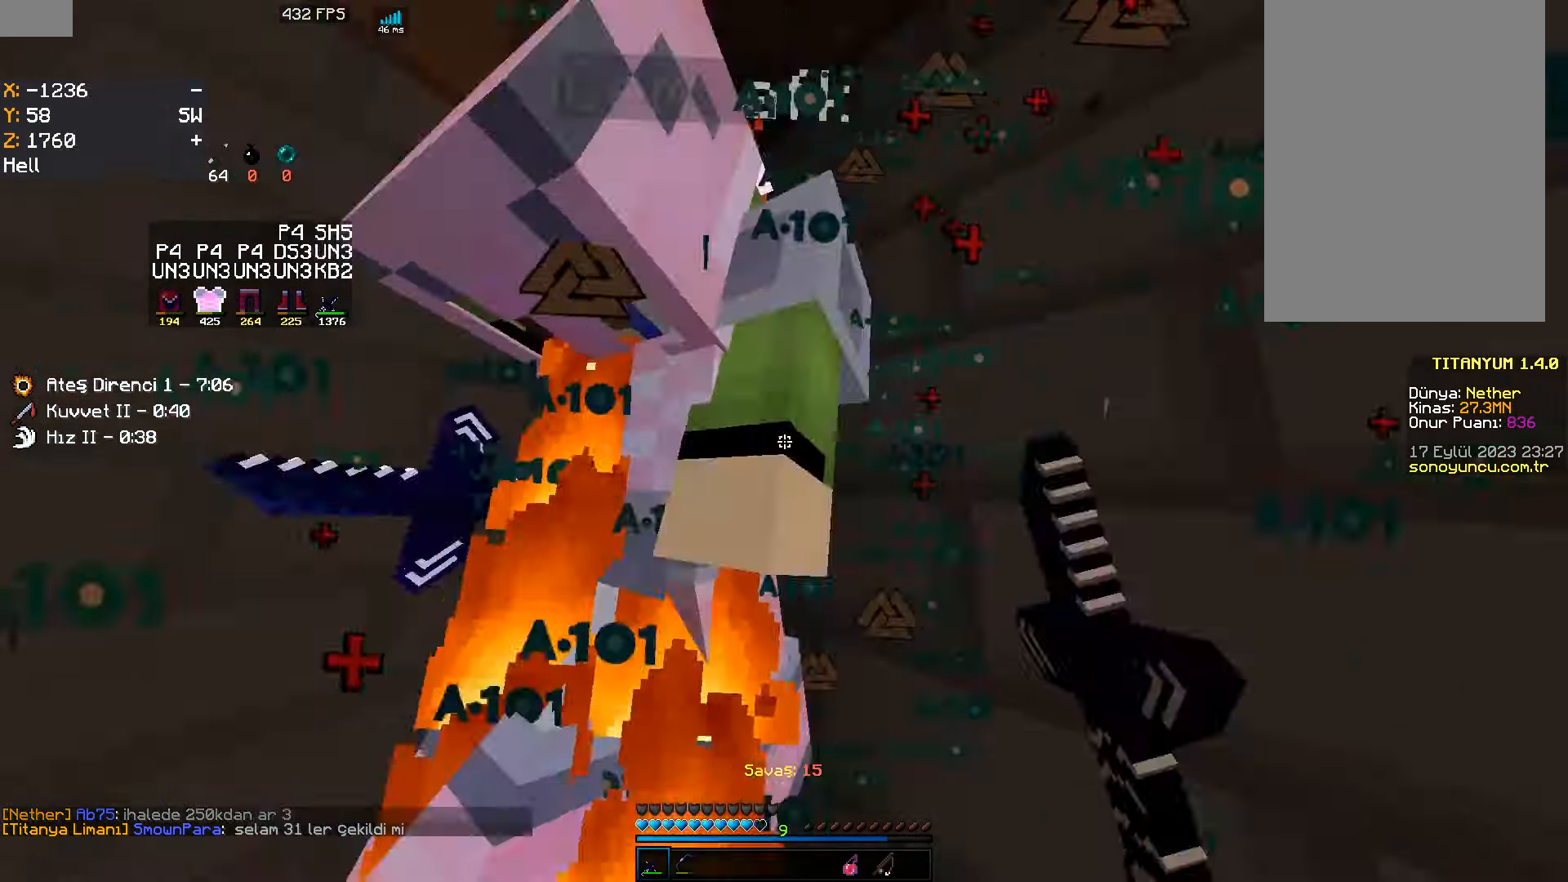
{"keys": ["w"], "mouse": [], "events": [[16, "space", "down"], [150, "mouse_left", "down"], [150, "s", "up"], [150, "space", "up"], [250, "w", "down"], [333, "mouse_left", "up"]]}
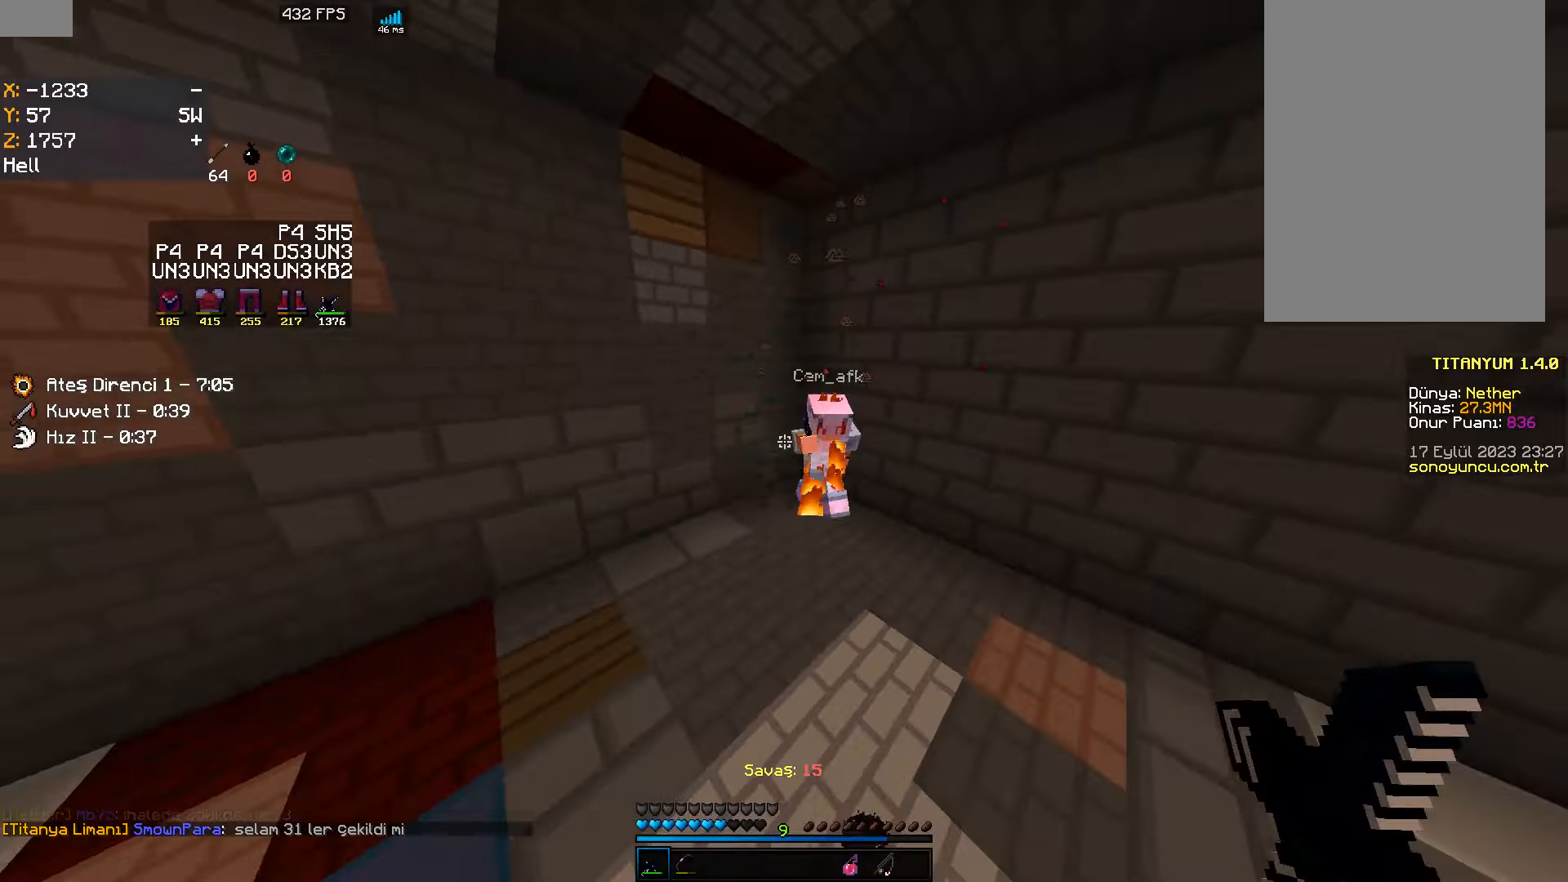
{"keys": [], "mouse": [], "events": [[100, "w", "up"]]}
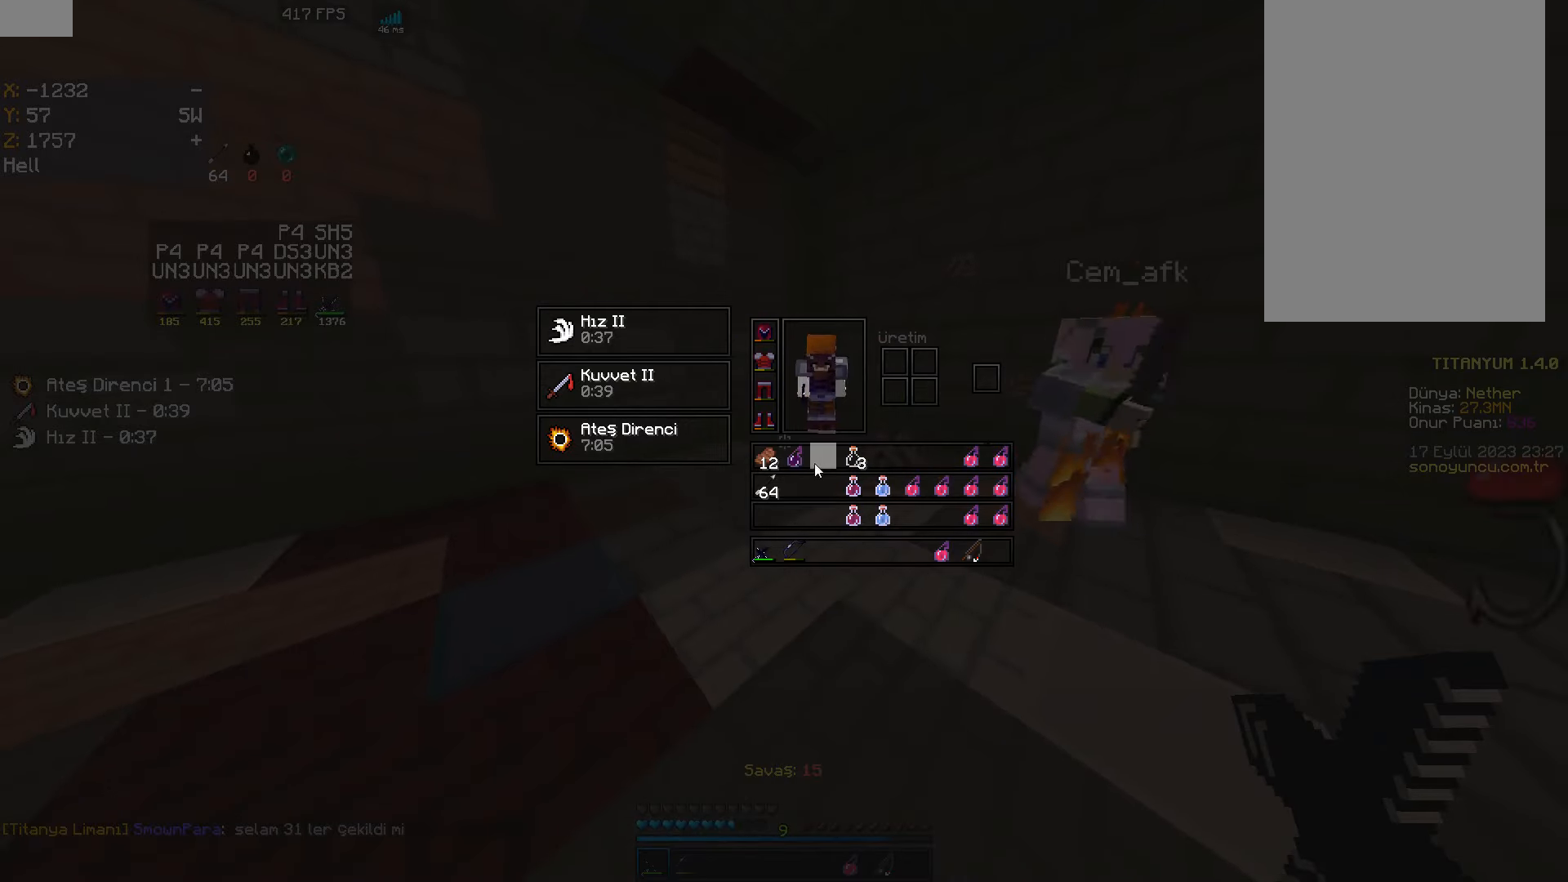
{"keys": ["w"], "mouse": [], "events": [[283, "w", "down"]]}
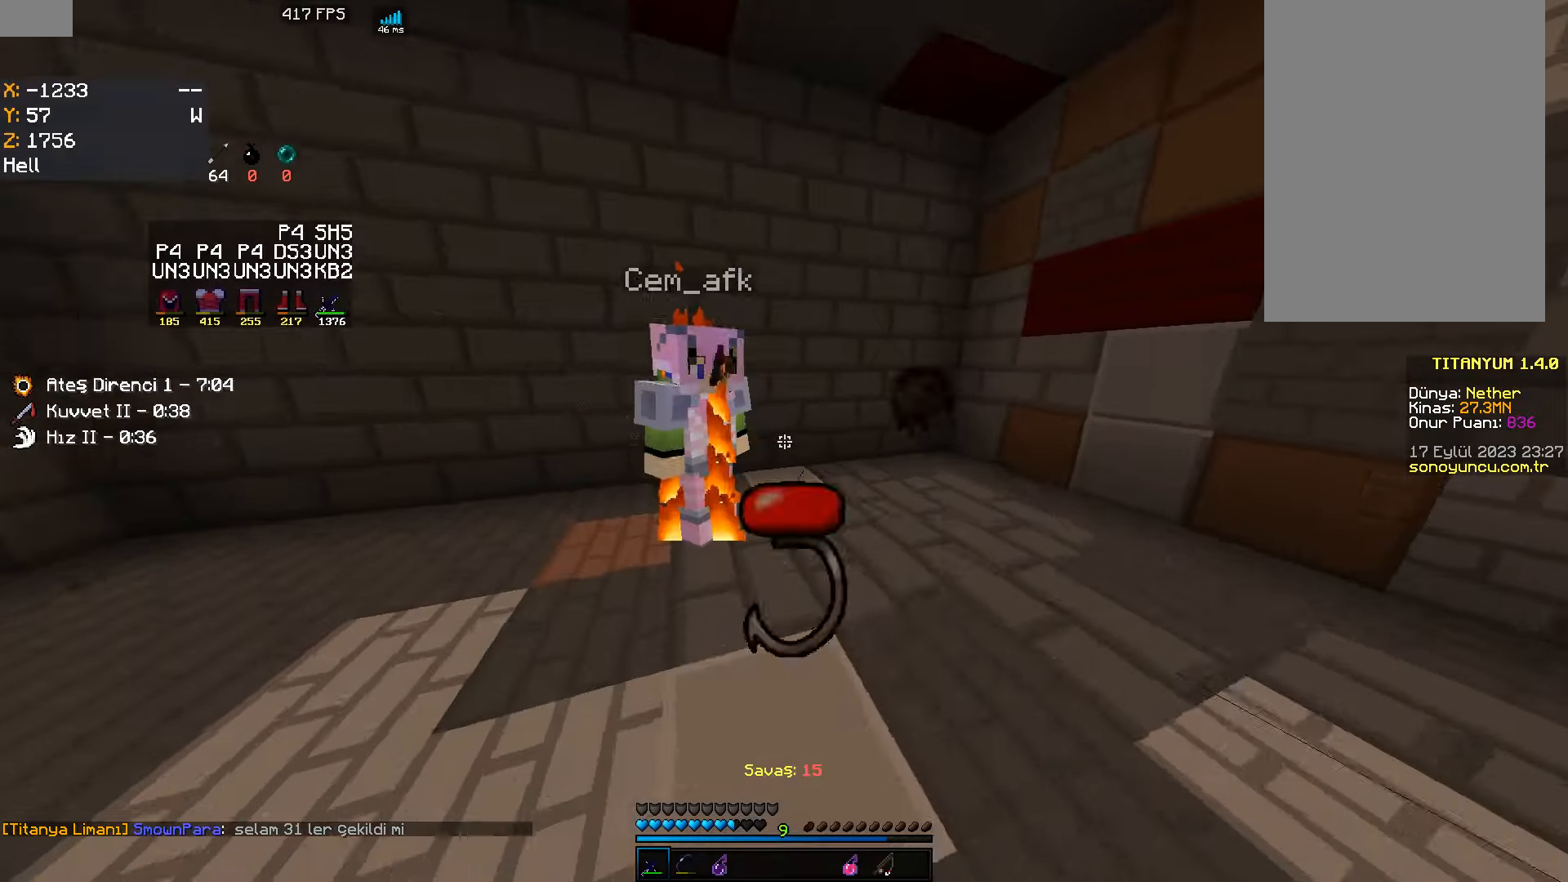
{"keys": ["a"], "mouse": ["left"], "events": [[133, "mouse_left", "down"], [200, "mouse_left", "up"], [217, "mouse_left", "down"], [317, "mouse_left", "up"], [400, "a", "down"], [400, "w", "up"], [500, "mouse_left", "down"]]}
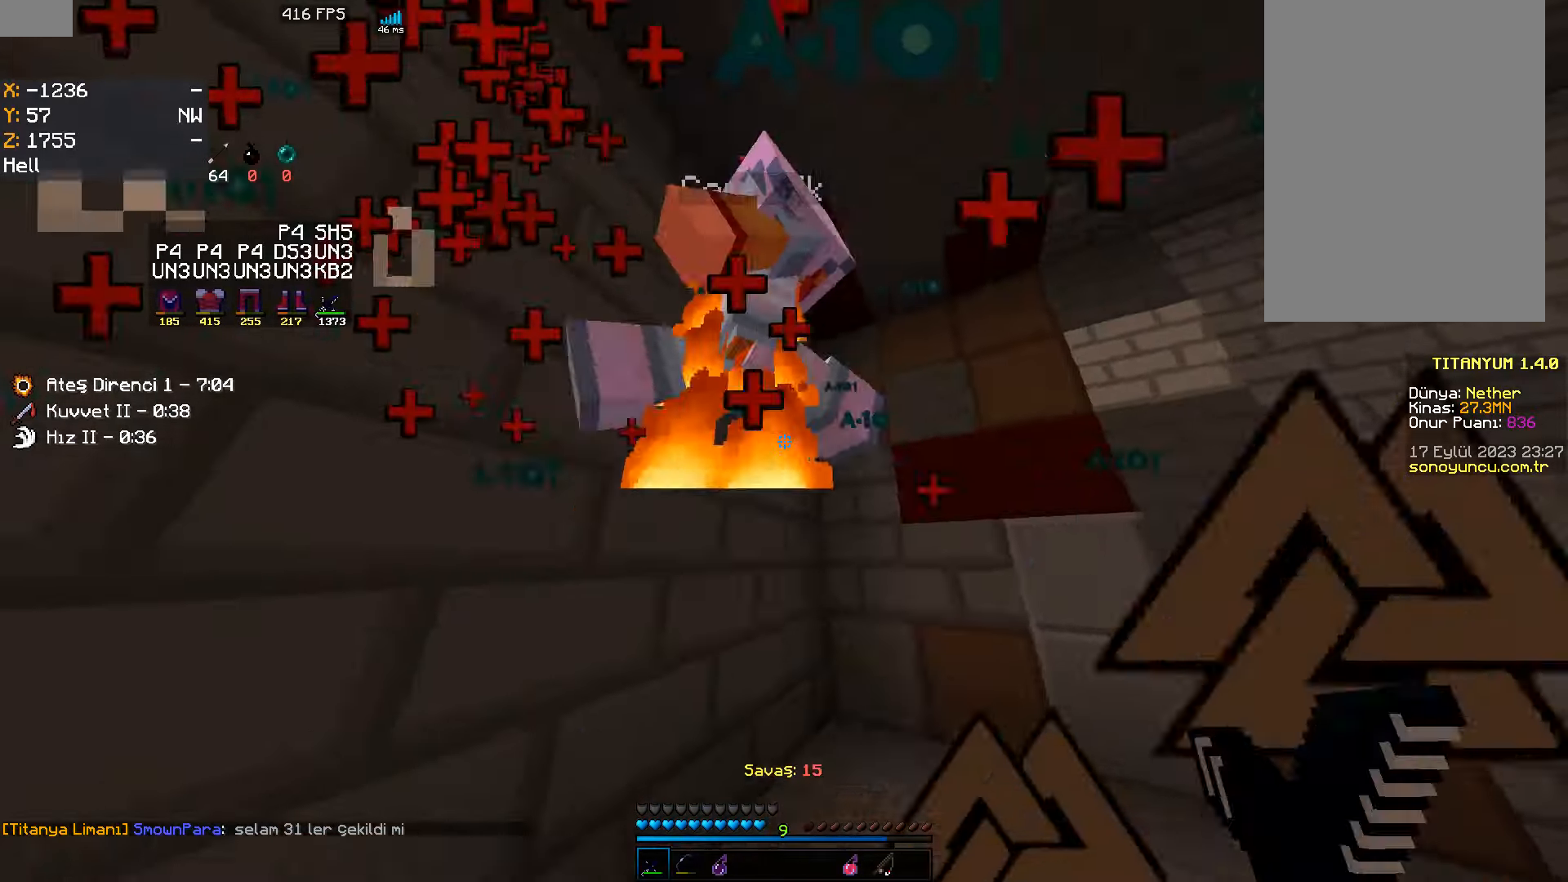
{"keys": ["w"], "mouse": [], "events": [[50, "a", "up"], [67, "mouse_left", "up"], [83, "mouse_left", "down"], [83, "w", "down"], [183, "mouse_left", "up"], [200, "mouse_left", "down"], [233, "mouse_left", "up"], [300, "mouse_right", "down"], [417, "mouse_right", "up"]]}
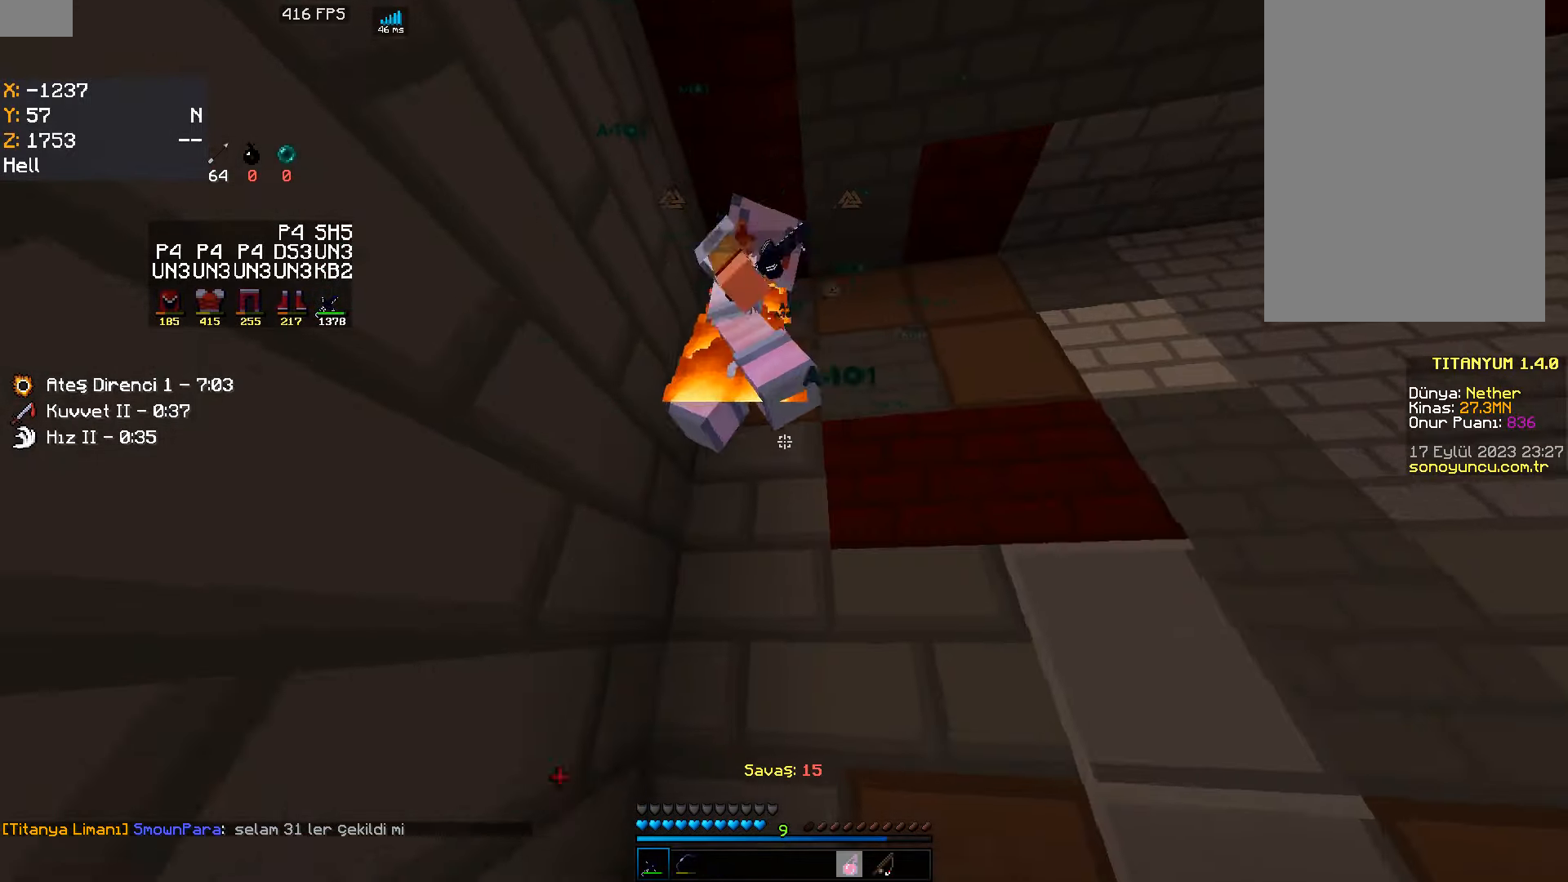
{"keys": ["w"], "mouse": ["left"], "events": [[17, "mouse_left", "down"], [50, "mouse_left", "up"], [67, "mouse_left", "down"], [150, "space", "down"], [167, "mouse_left", "up"], [183, "mouse_left", "down"], [217, "mouse_left", "up"], [250, "w", "up"], [300, "space", "up"], [383, "mouse_left", "down"], [500, "w", "down"]]}
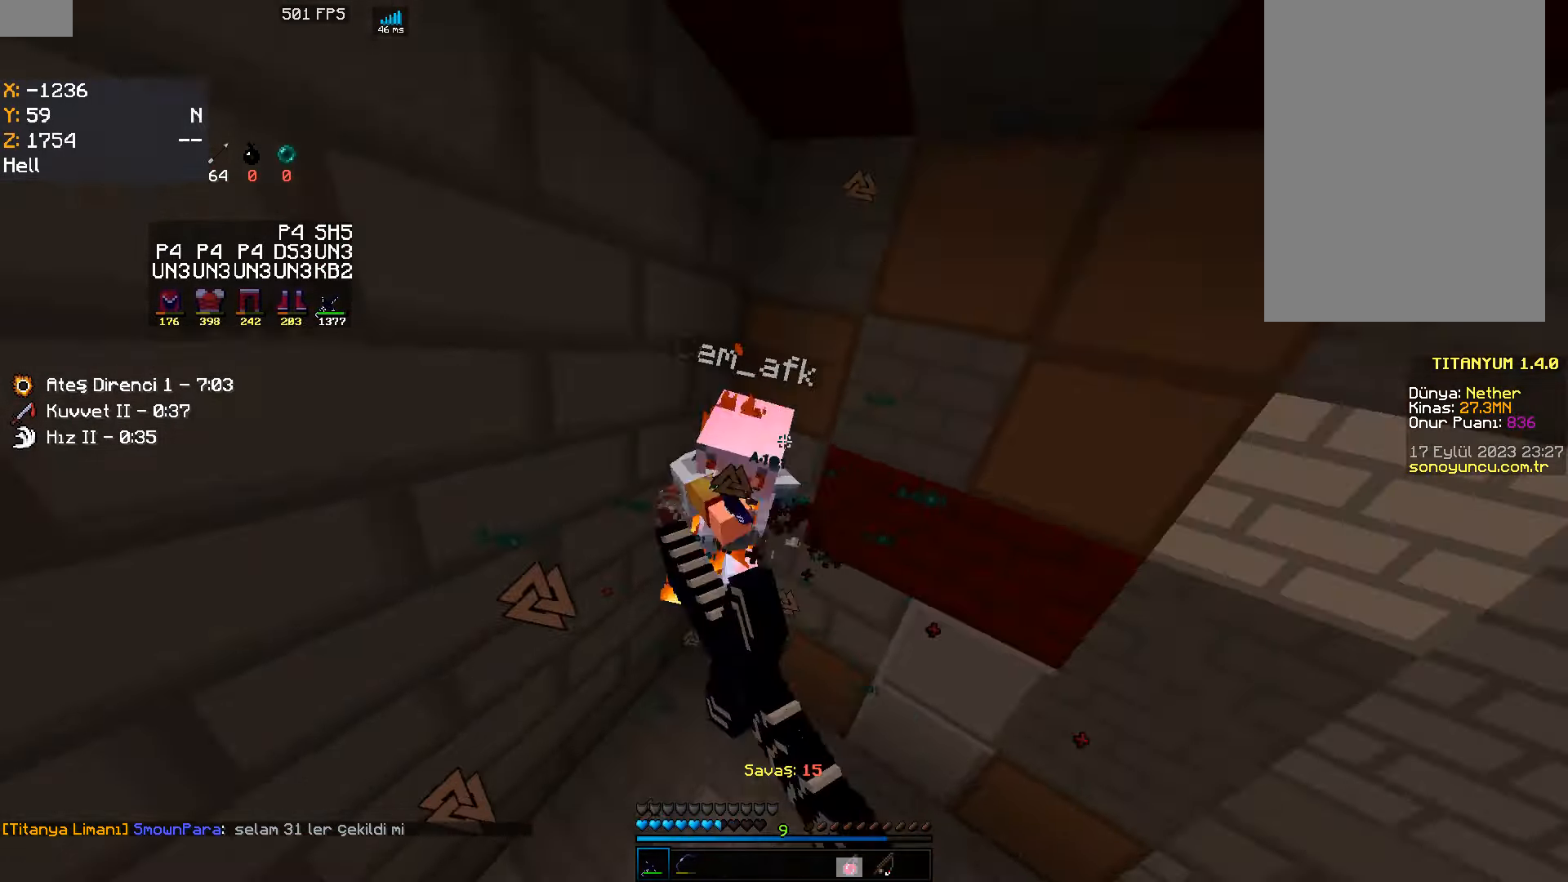
{"keys": ["w"], "mouse": [], "events": [[83, "mouse_left", "up"]]}
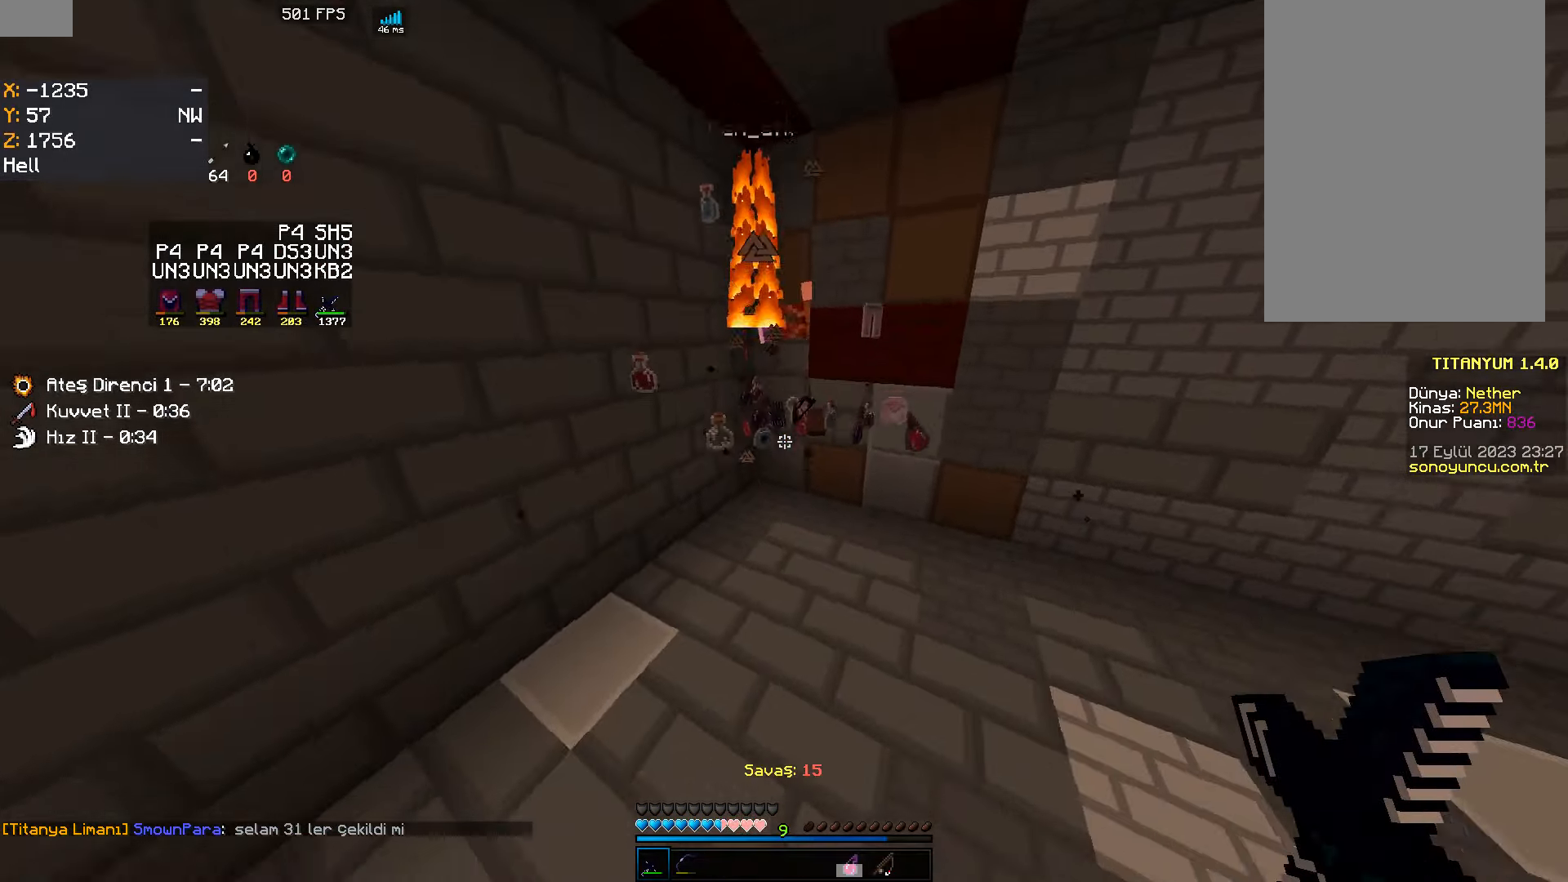
{"keys": ["w"], "mouse": [], "events": []}
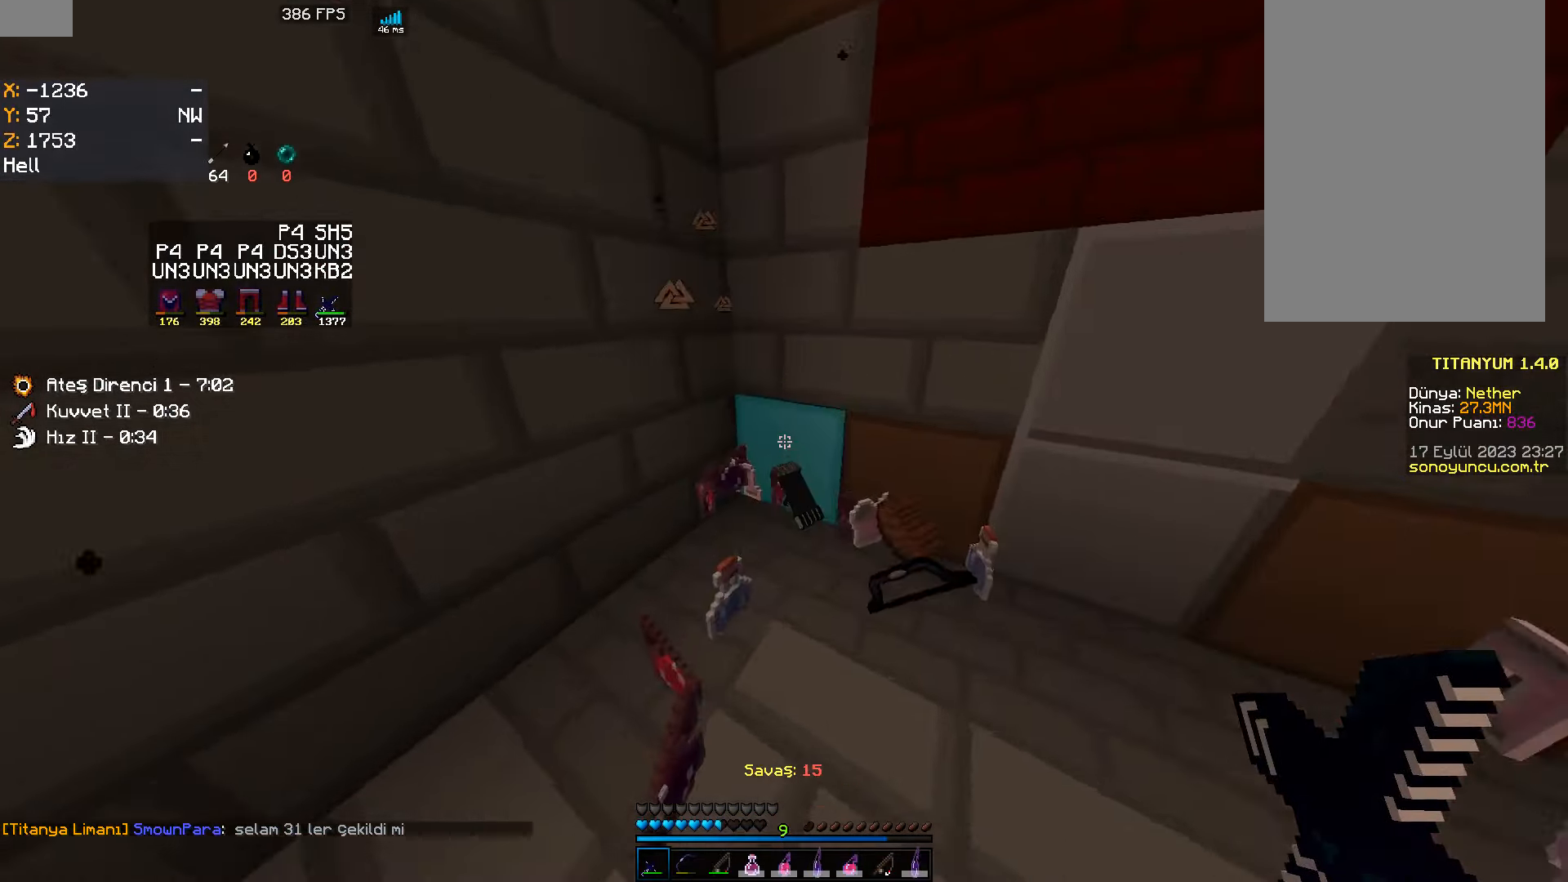
{"keys": [], "mouse": [], "events": [[117, "w", "up"], [367, "s", "down"], [467, "s", "up"]]}
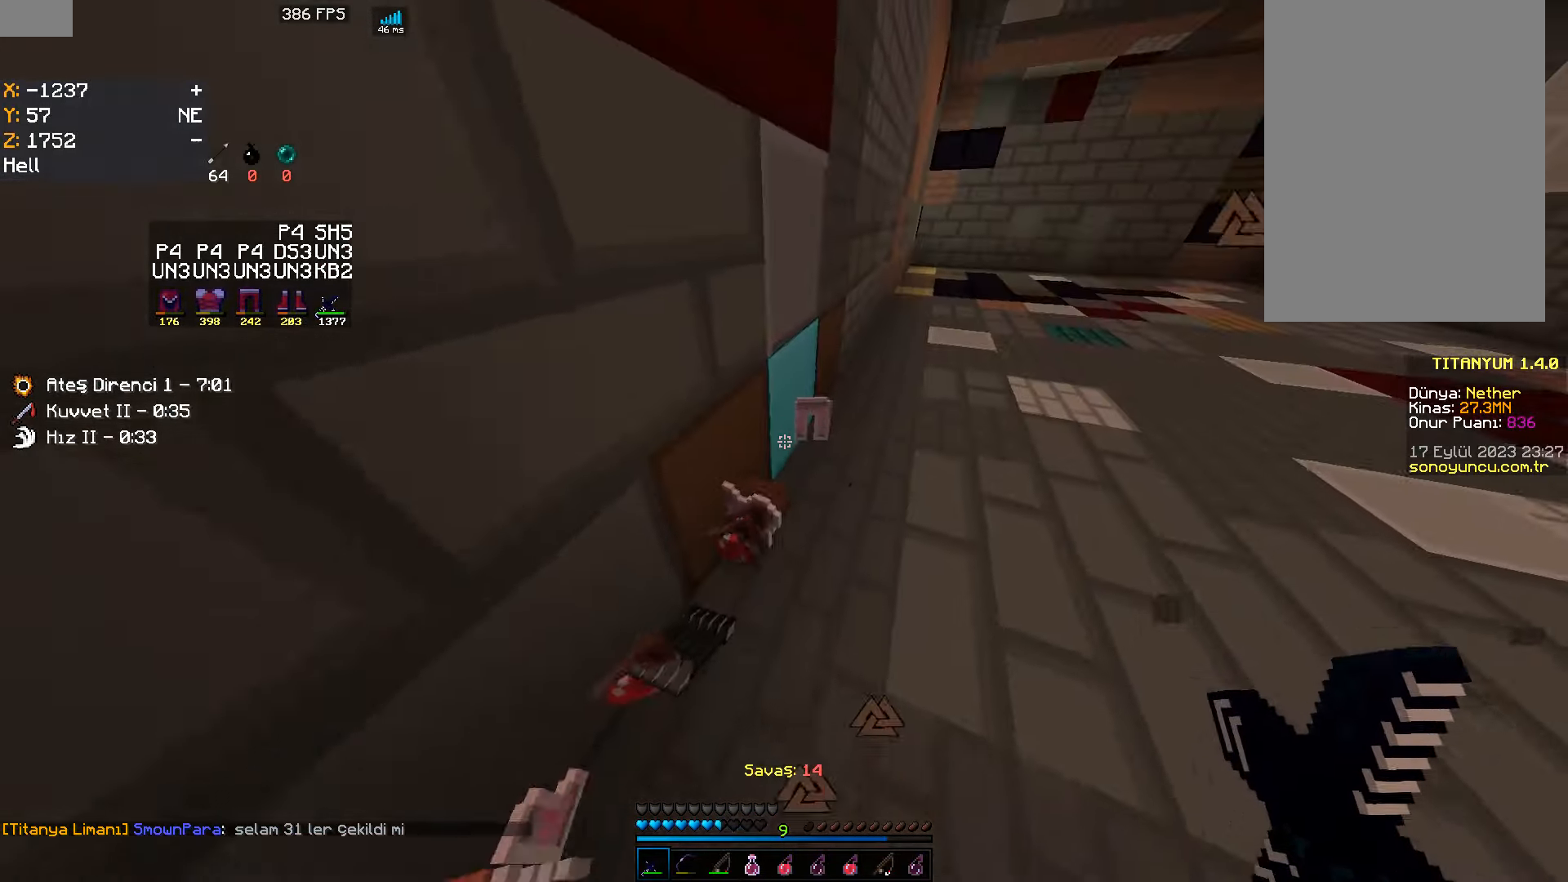
{"keys": [], "mouse": [], "events": []}
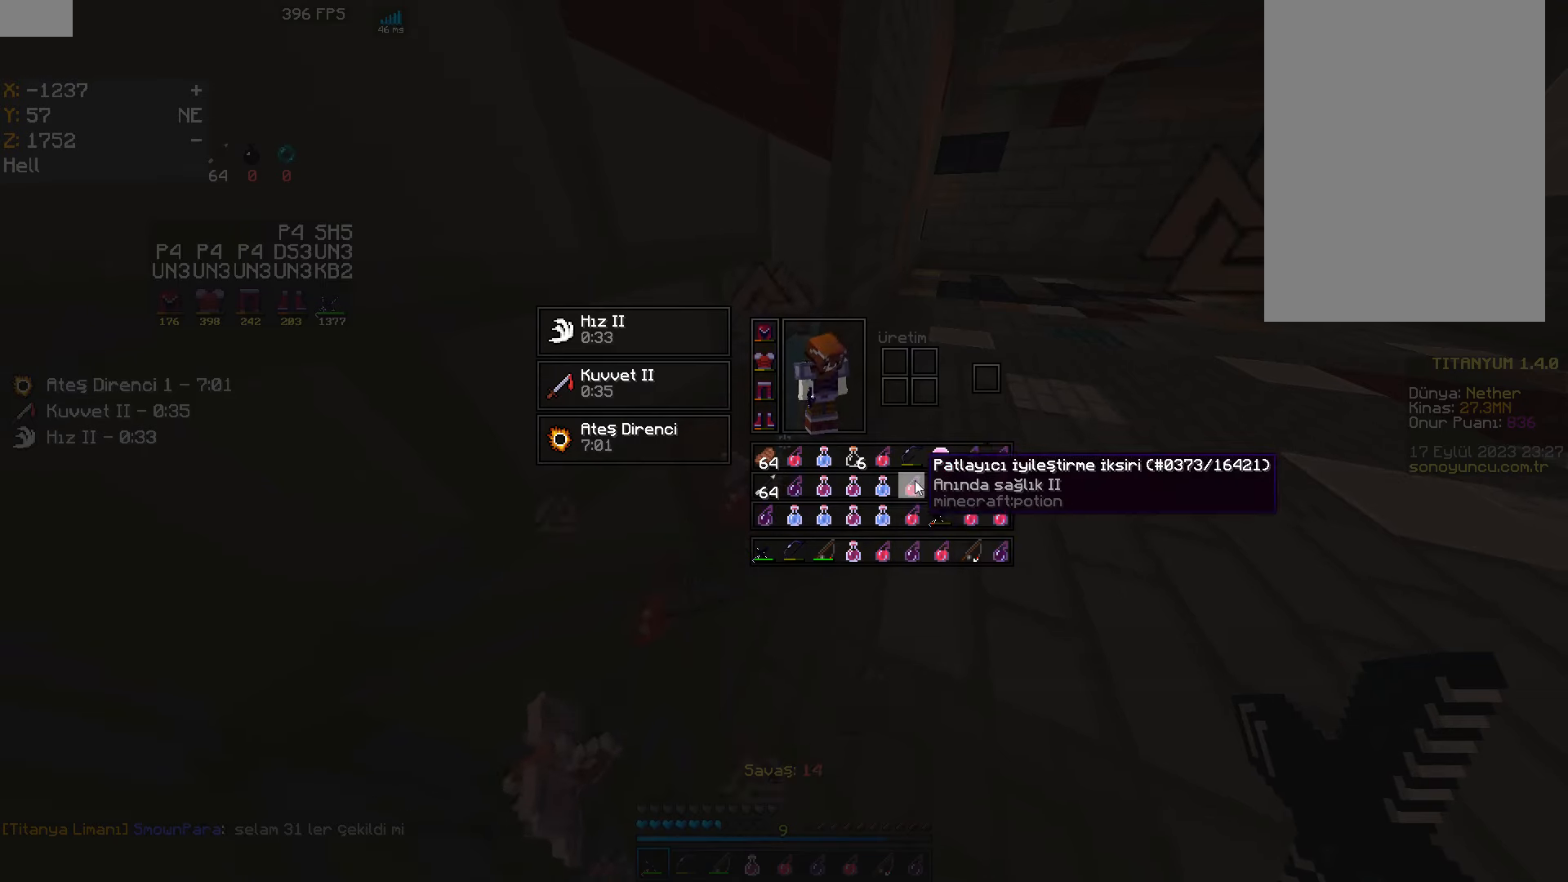
{"keys": [], "mouse": [], "events": []}
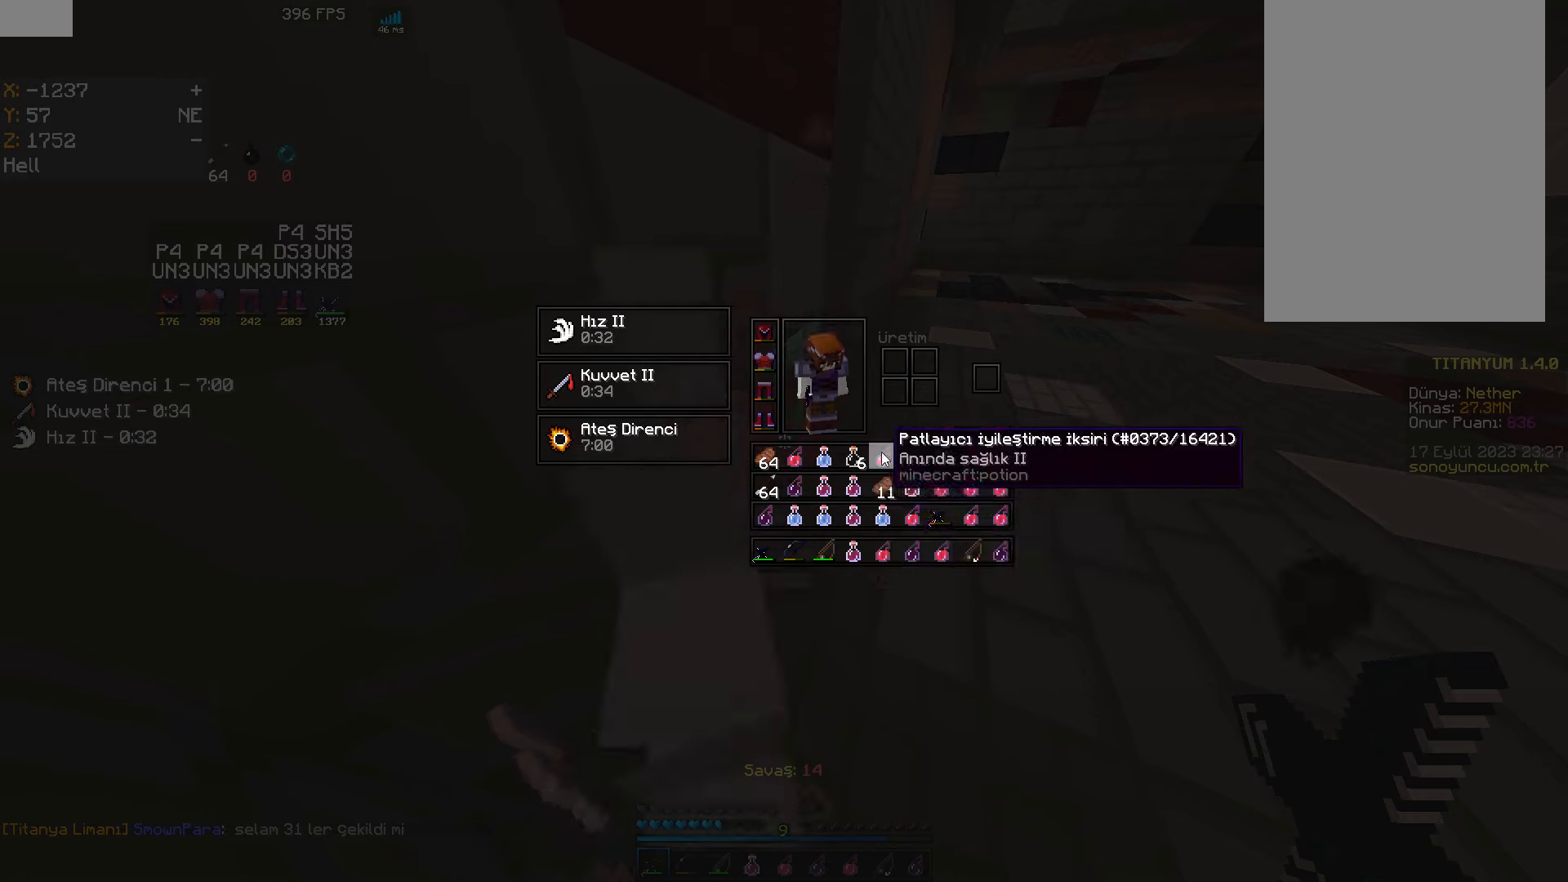
{"keys": [], "mouse": [], "events": []}
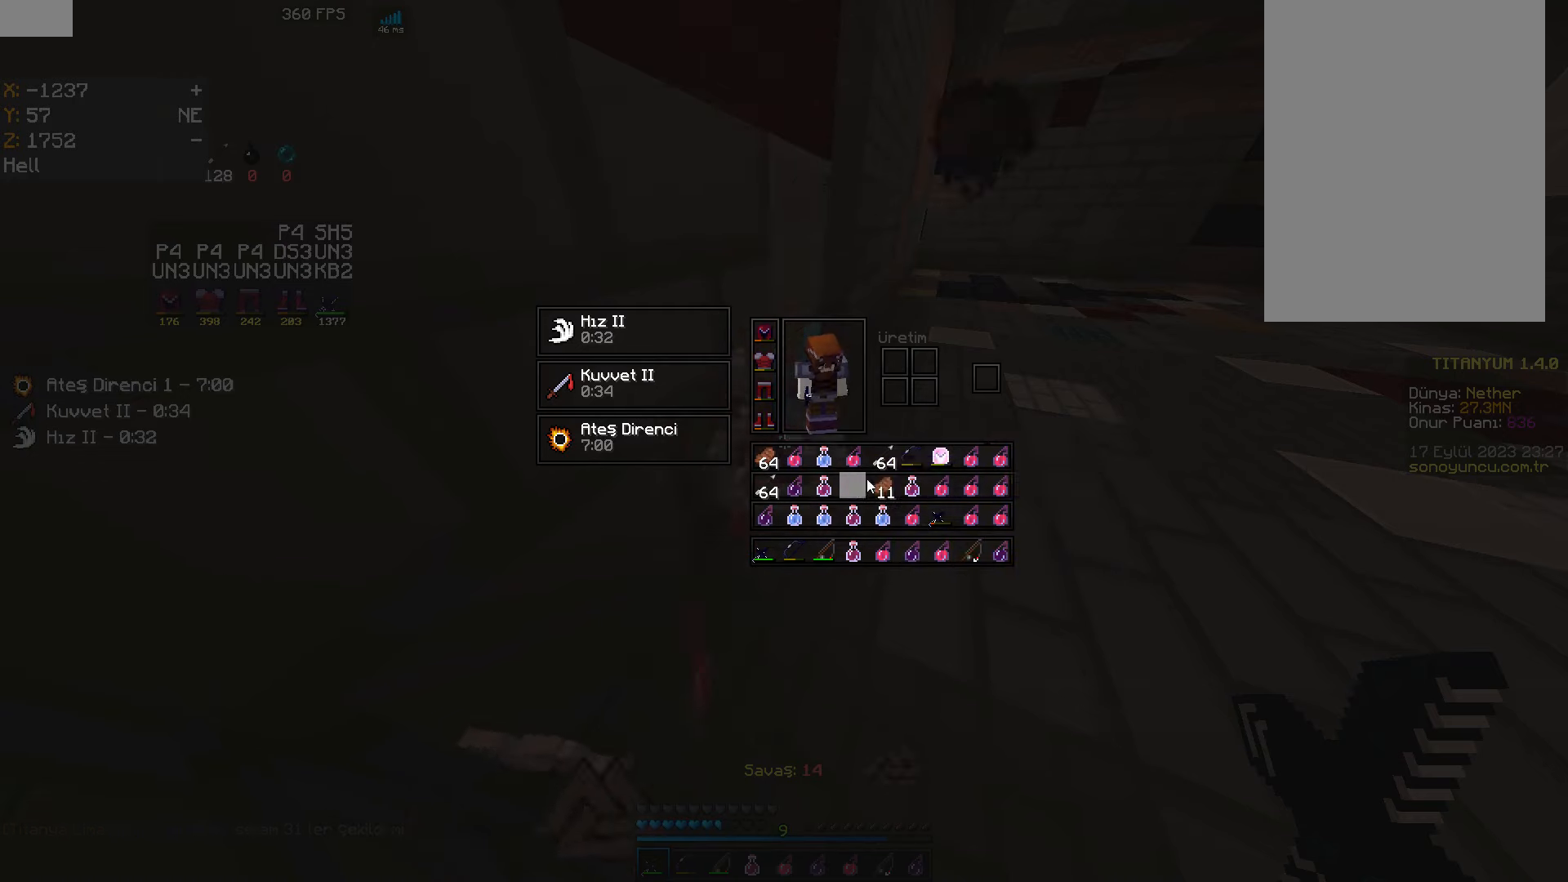
{"keys": [], "mouse": [], "events": []}
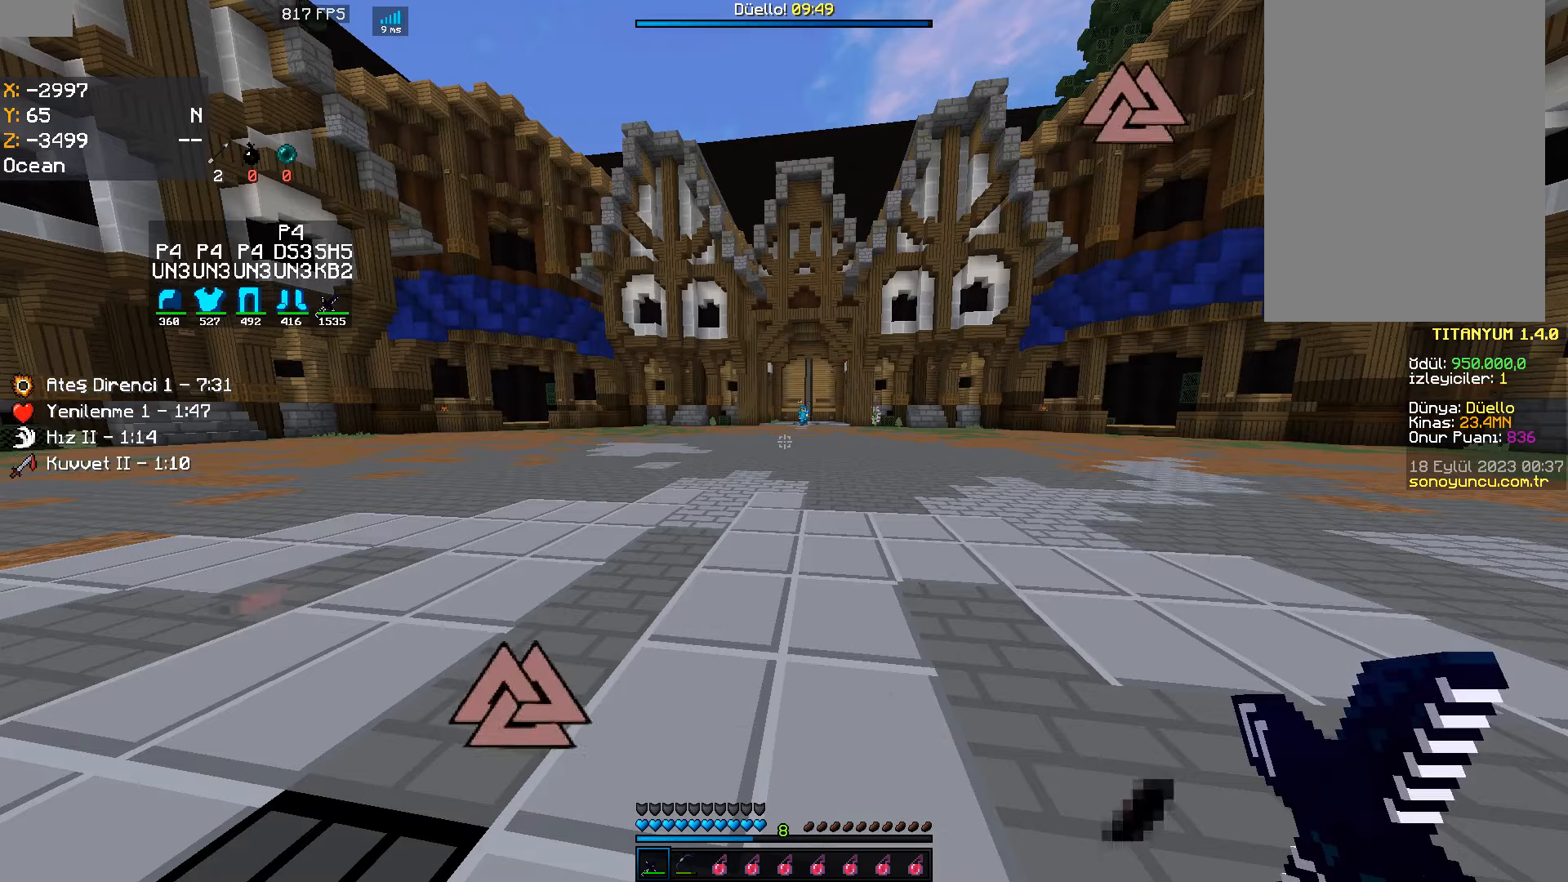
{"keys": ["a"], "mouse": [], "events": [[467, "a", "down"]]}
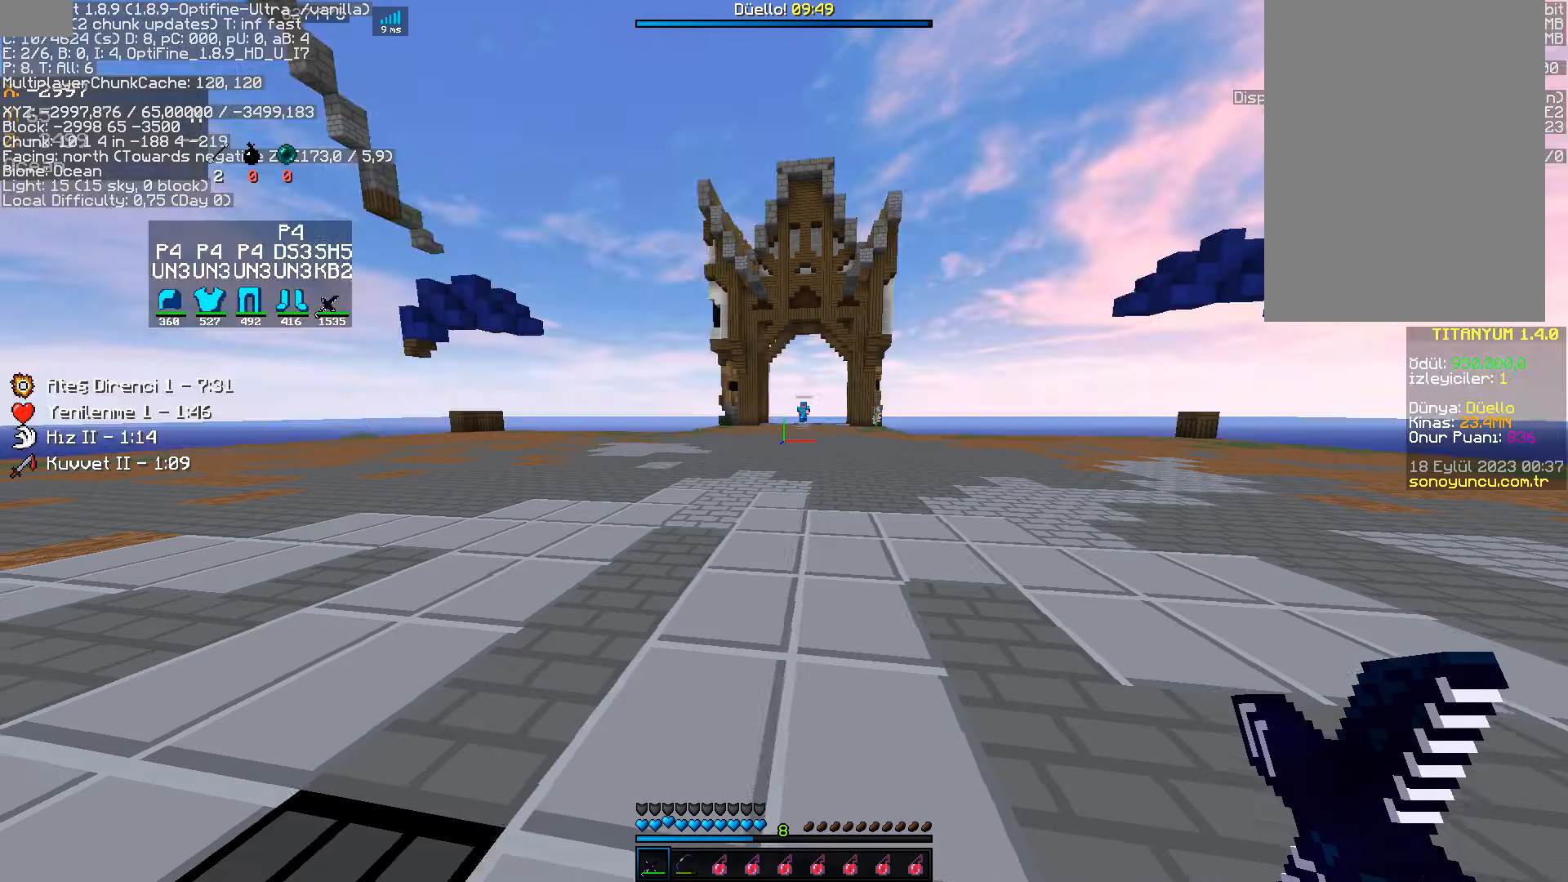
{"keys": [], "mouse": []}
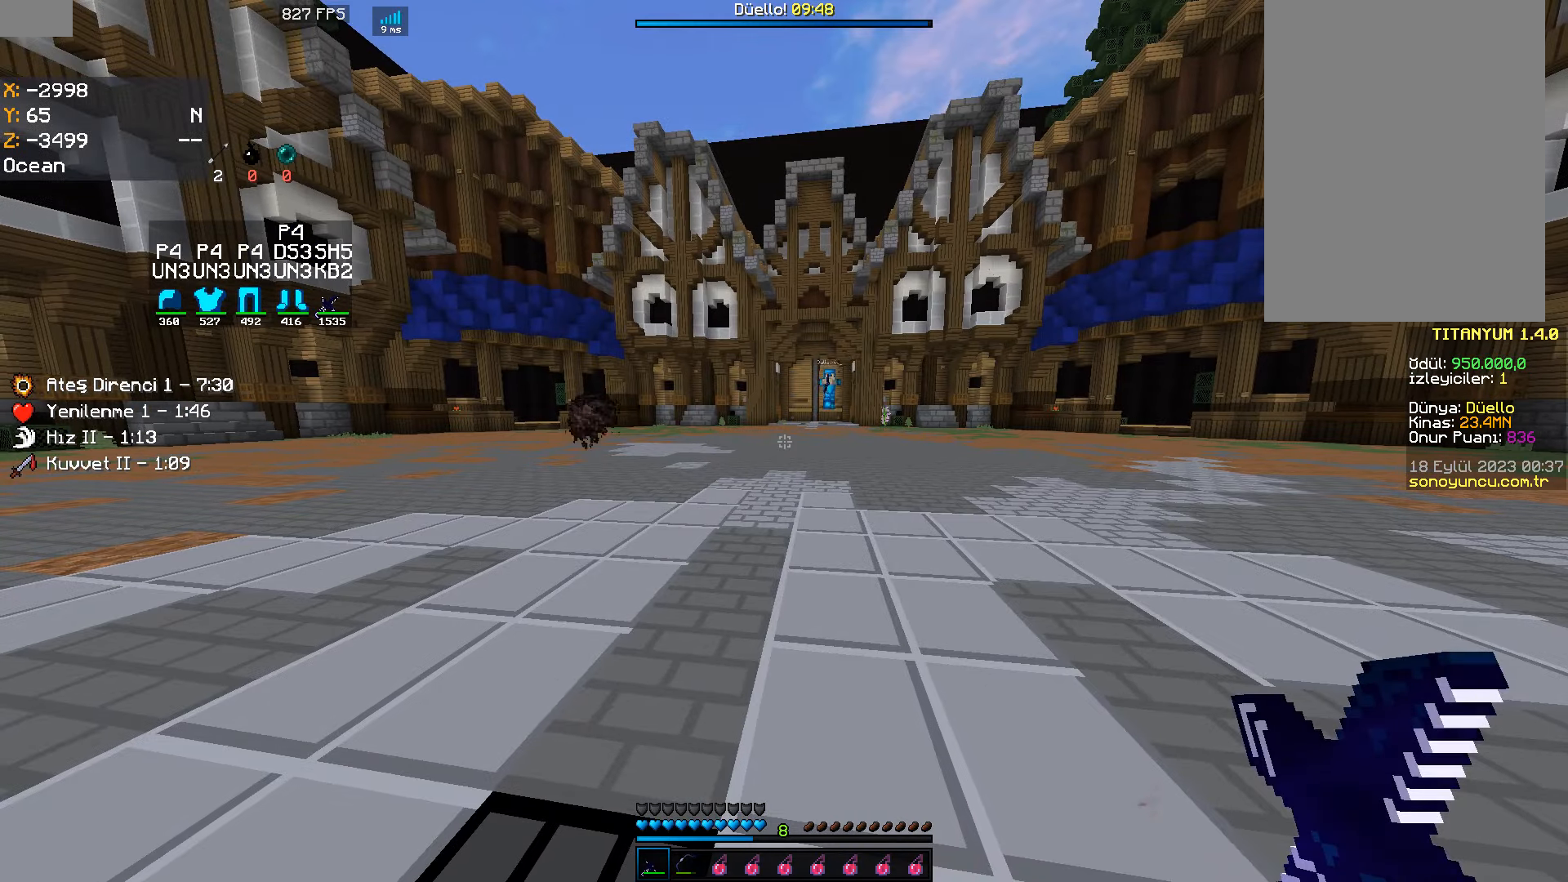
{"keys": ["d", "w"], "mouse": [], "events": [[50, "w", "down"], [267, "mouse_left", "down"], [300, "mouse_left", "up"], [317, "mouse_left", "down"], [367, "d", "down"], [384, "mouse_left", "up"]]}